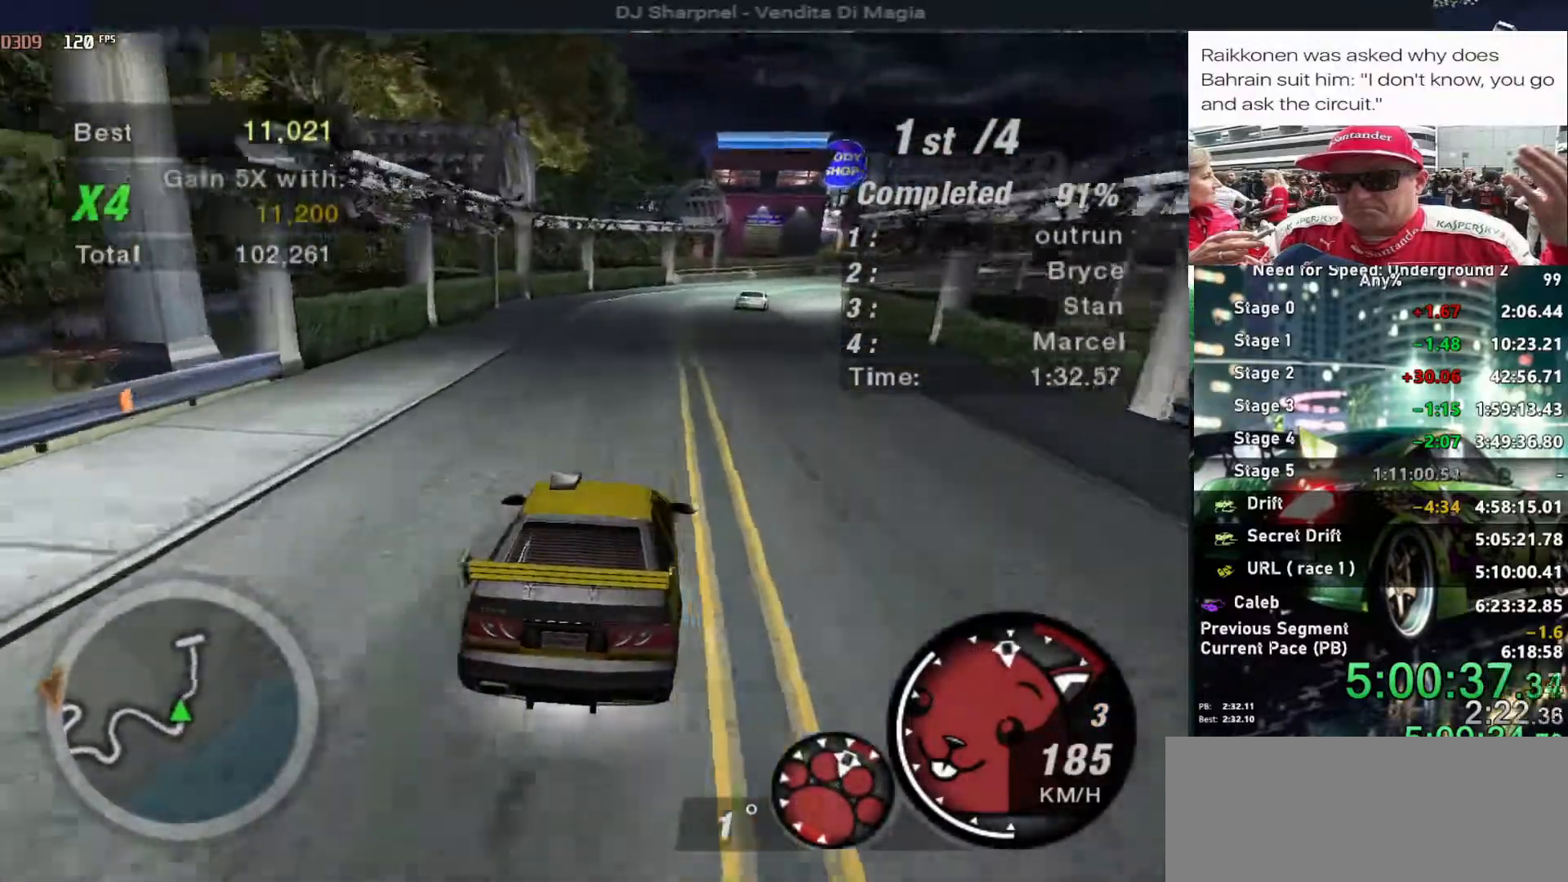
Gameplay with keyboard; each line is a JSON object with the keys held at the frame after it. "events" lists presses ("down") and releases ("up") of "alt", "ctrl", "down", "escape", "left", "r", "return", "right", "shift", "space", "super", "t", "tab", "u" and "up" between this image and that frame as [ms after this image, input, new state], when the widget could be followed in between. No other keys are recorded. Mouse input is not recorded.
{"keys": ["up"], "events": [[33, "right", "down"], [183, "right", "up"], [283, "right", "down"], [383, "right", "up"]]}
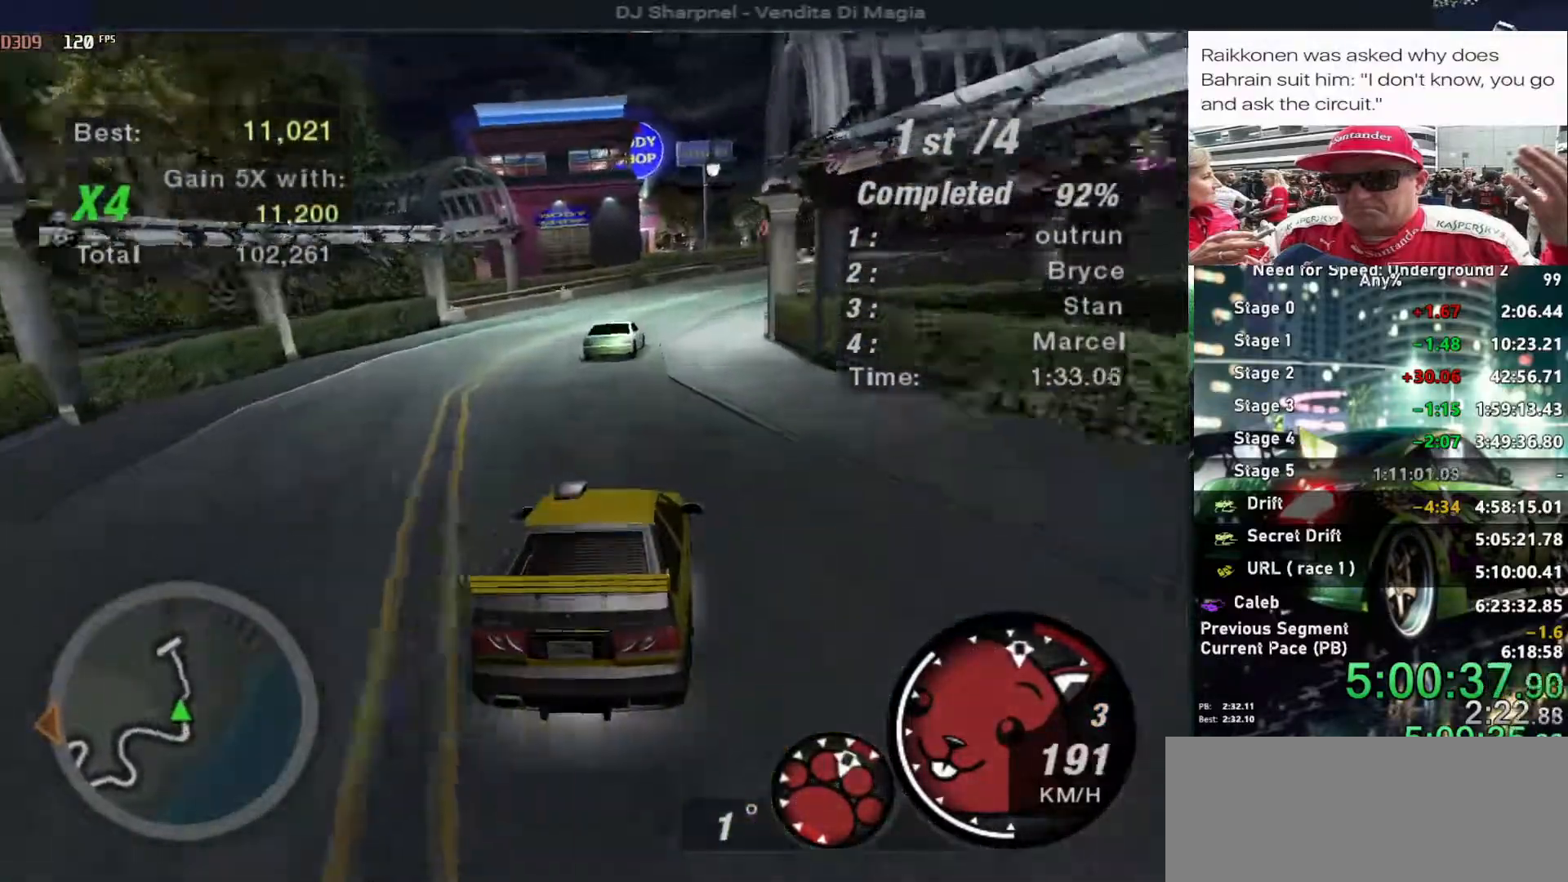
{"keys": ["up"], "events": [[16, "right", "down"], [100, "right", "up"], [283, "right", "down"], [433, "right", "up"]]}
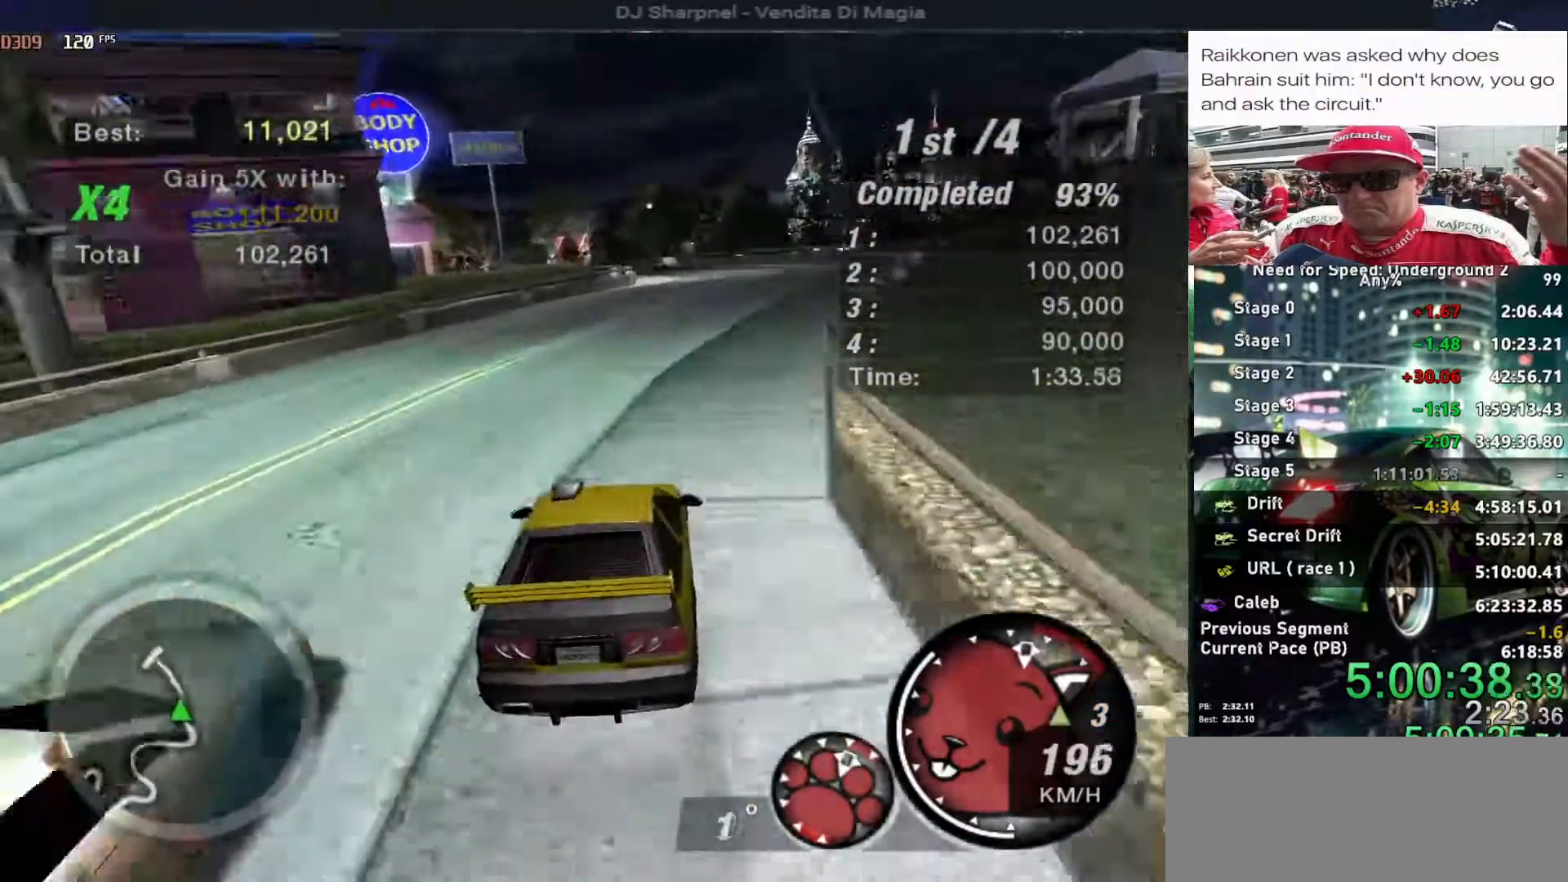
{"keys": ["left", "up"], "events": [[83, "right", "down"], [166, "right", "up"], [500, "left", "down"]]}
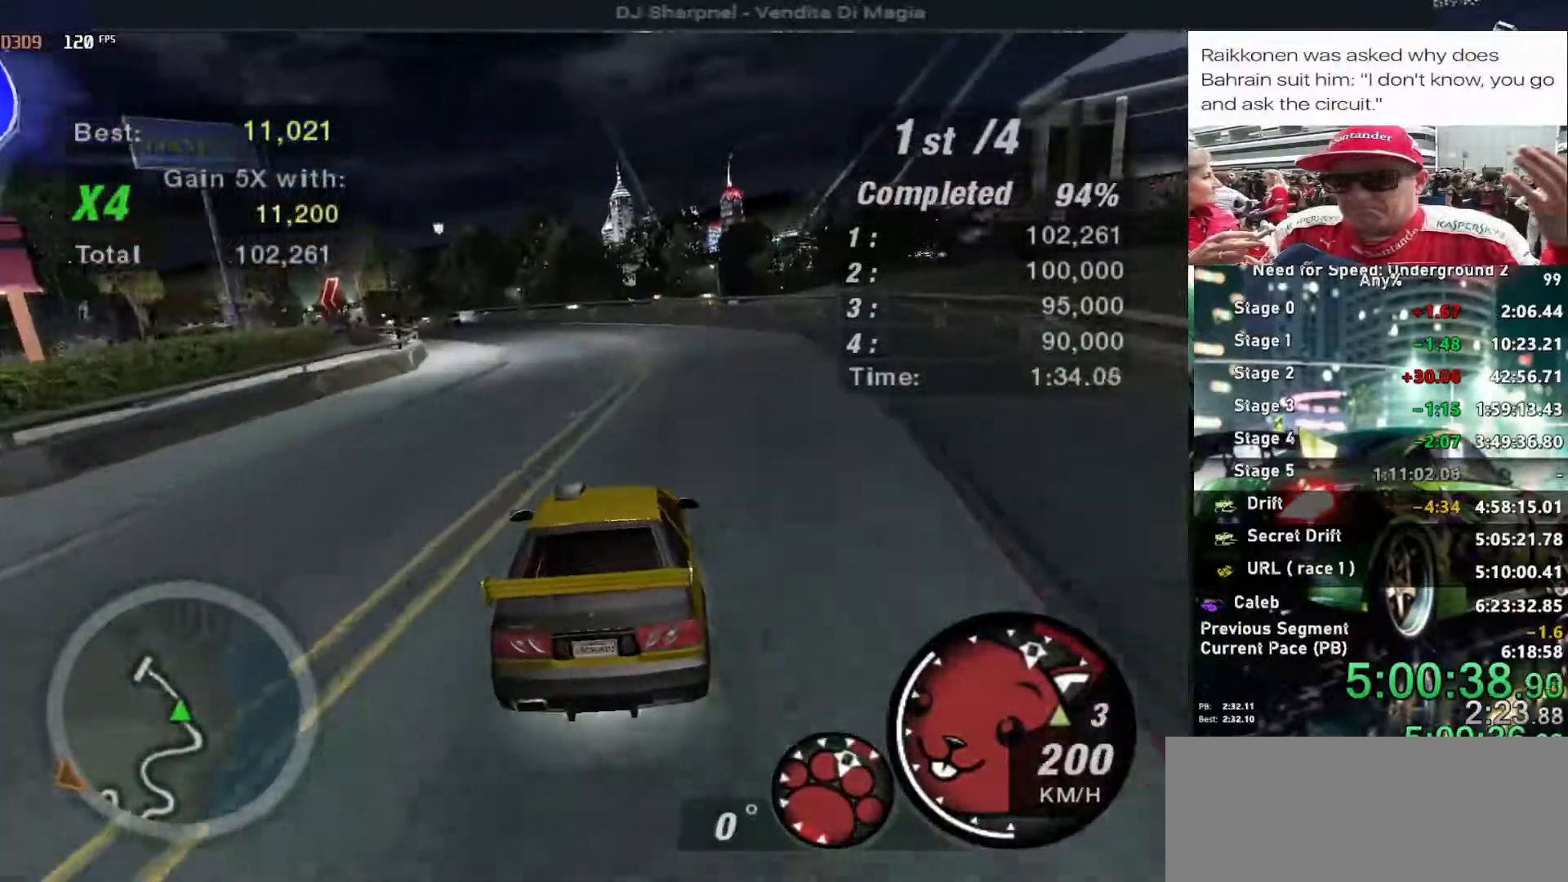
{"keys": ["left", "up"], "events": [[133, "left", "up"], [183, "left", "down"], [283, "left", "up"], [500, "left", "down"]]}
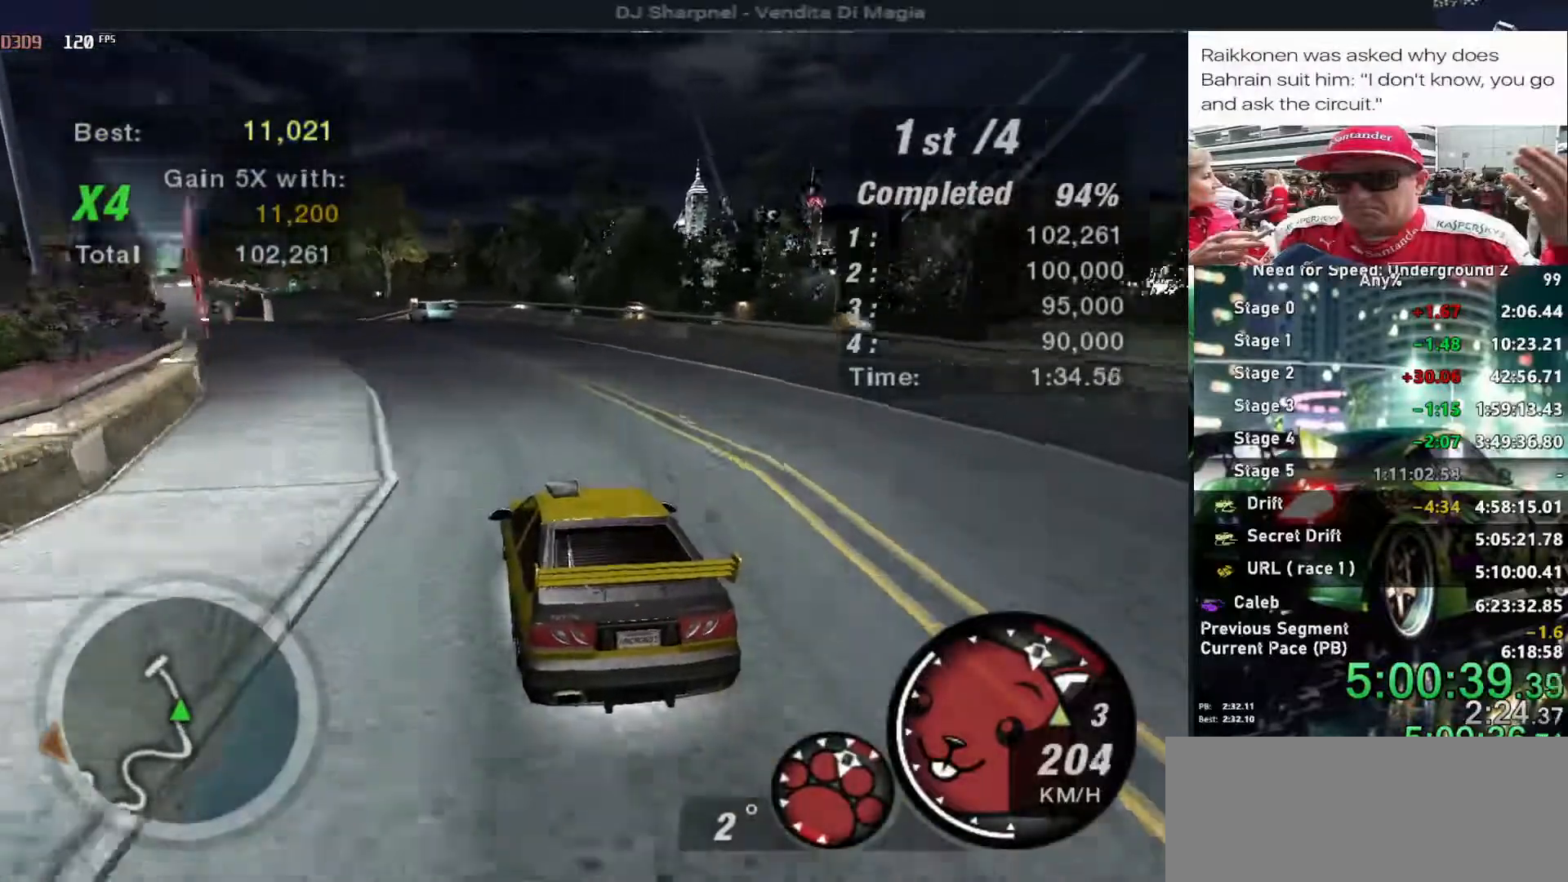
{"keys": ["up"], "events": [[283, "left", "up"]]}
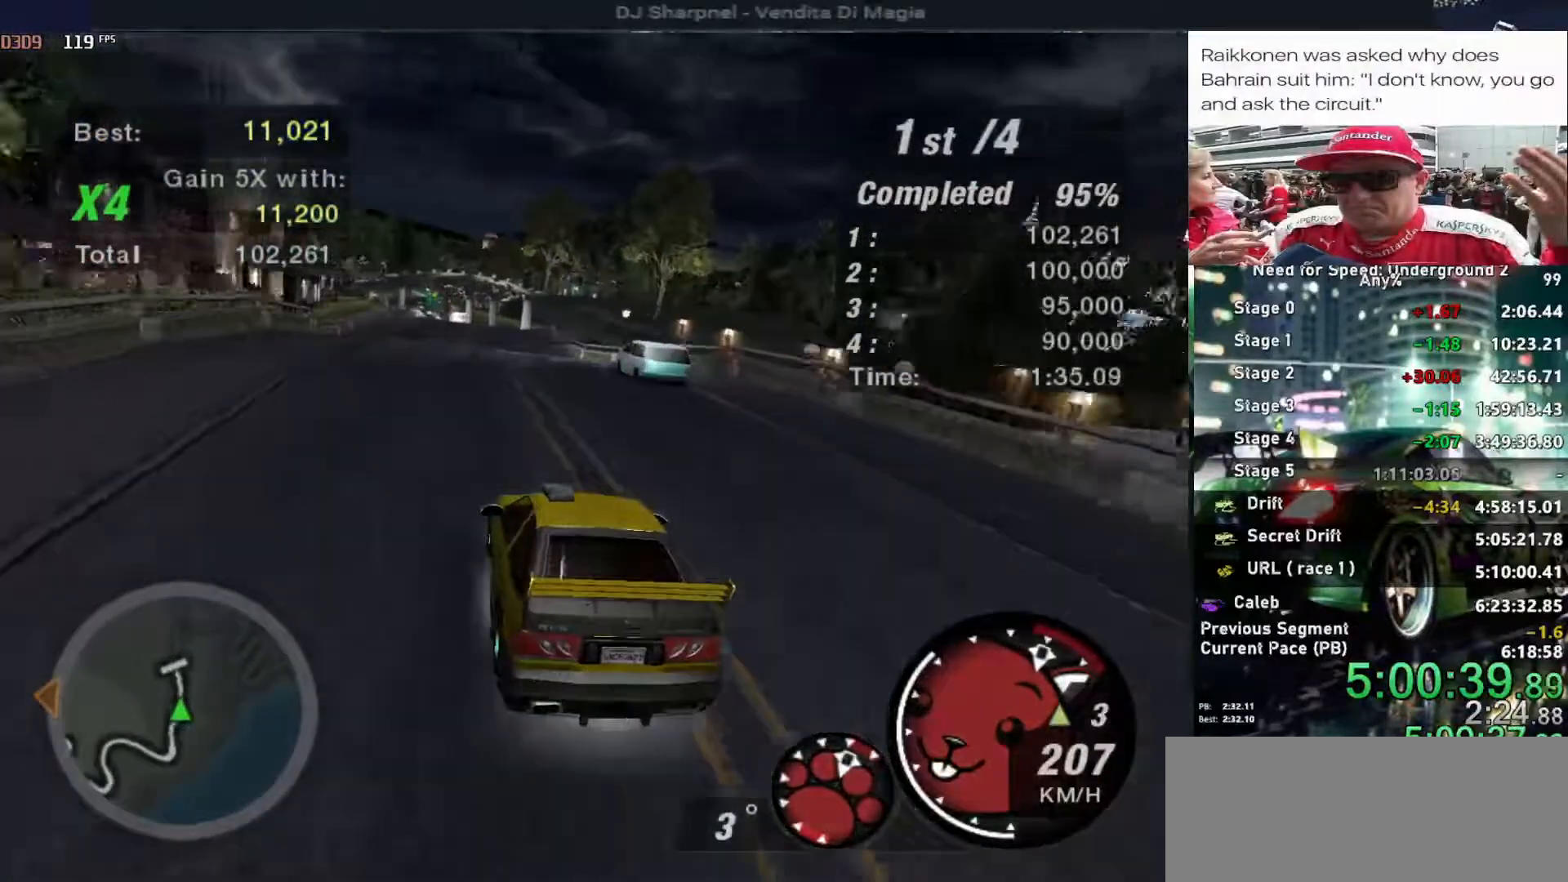
{"keys": ["up"], "events": [[33, "right", "down"], [66, "right", "up"]]}
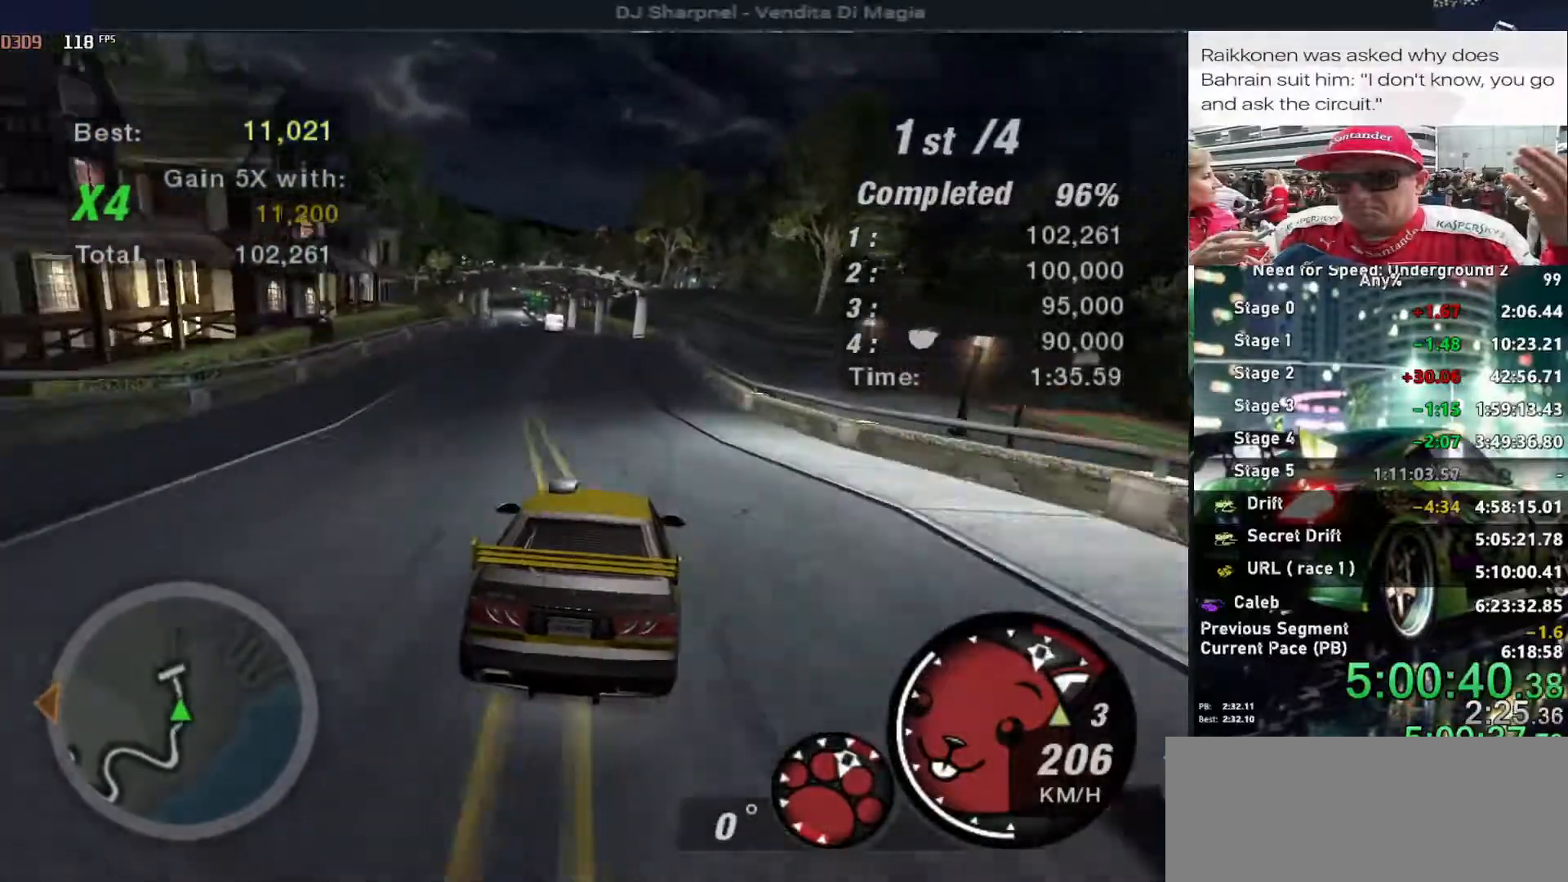
{"keys": ["left", "up"], "events": [[83, "shift", "down"], [133, "shift", "up"], [500, "left", "down"]]}
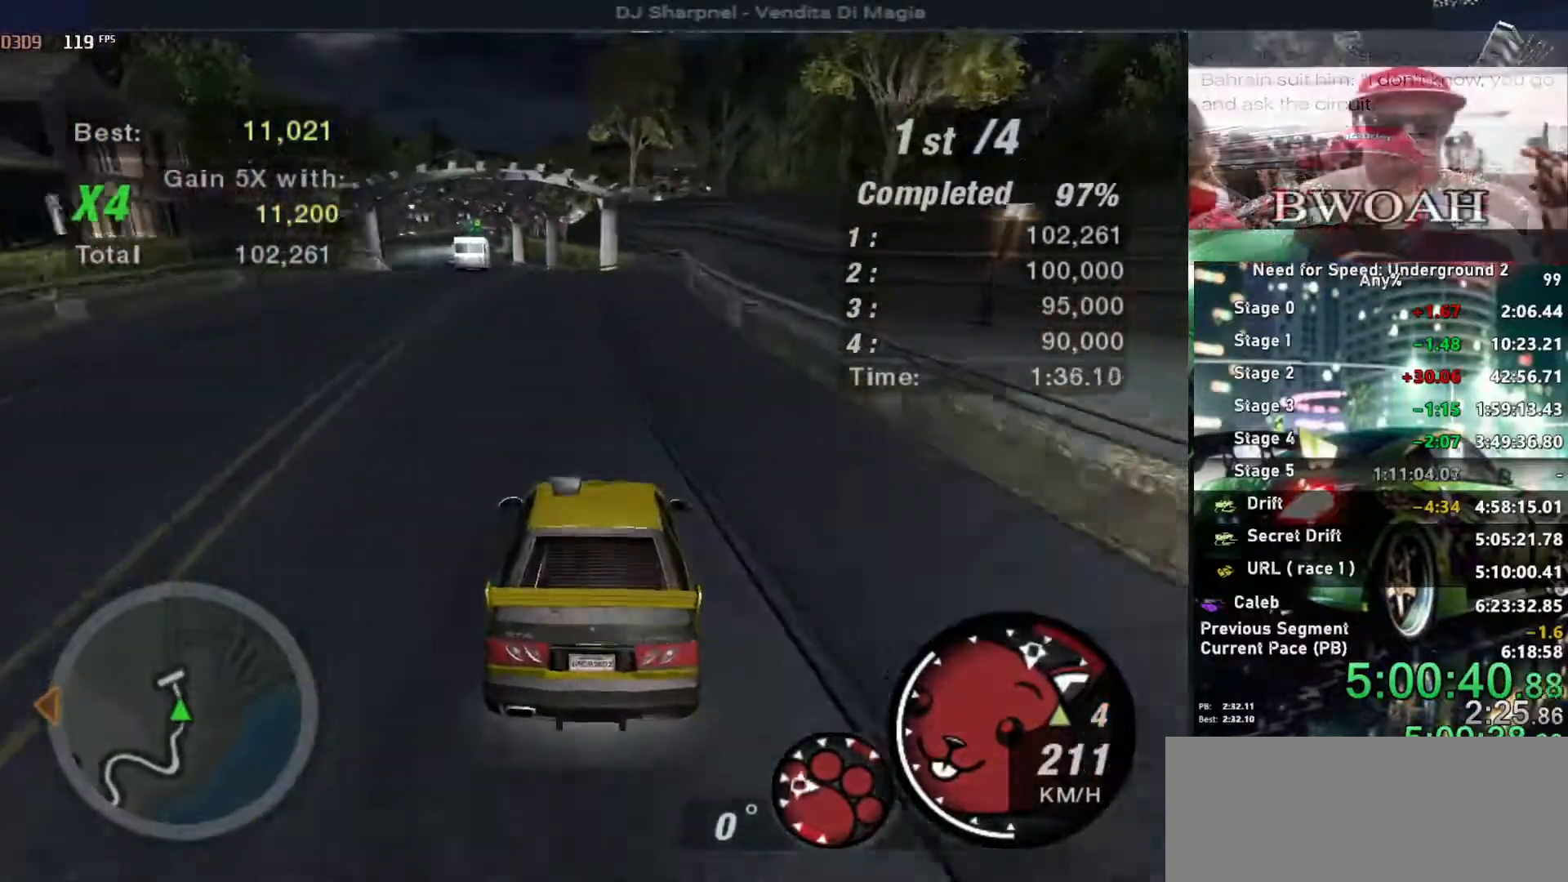
{"keys": ["up"], "events": [[50, "left", "up"], [350, "left", "down"], [433, "left", "up"]]}
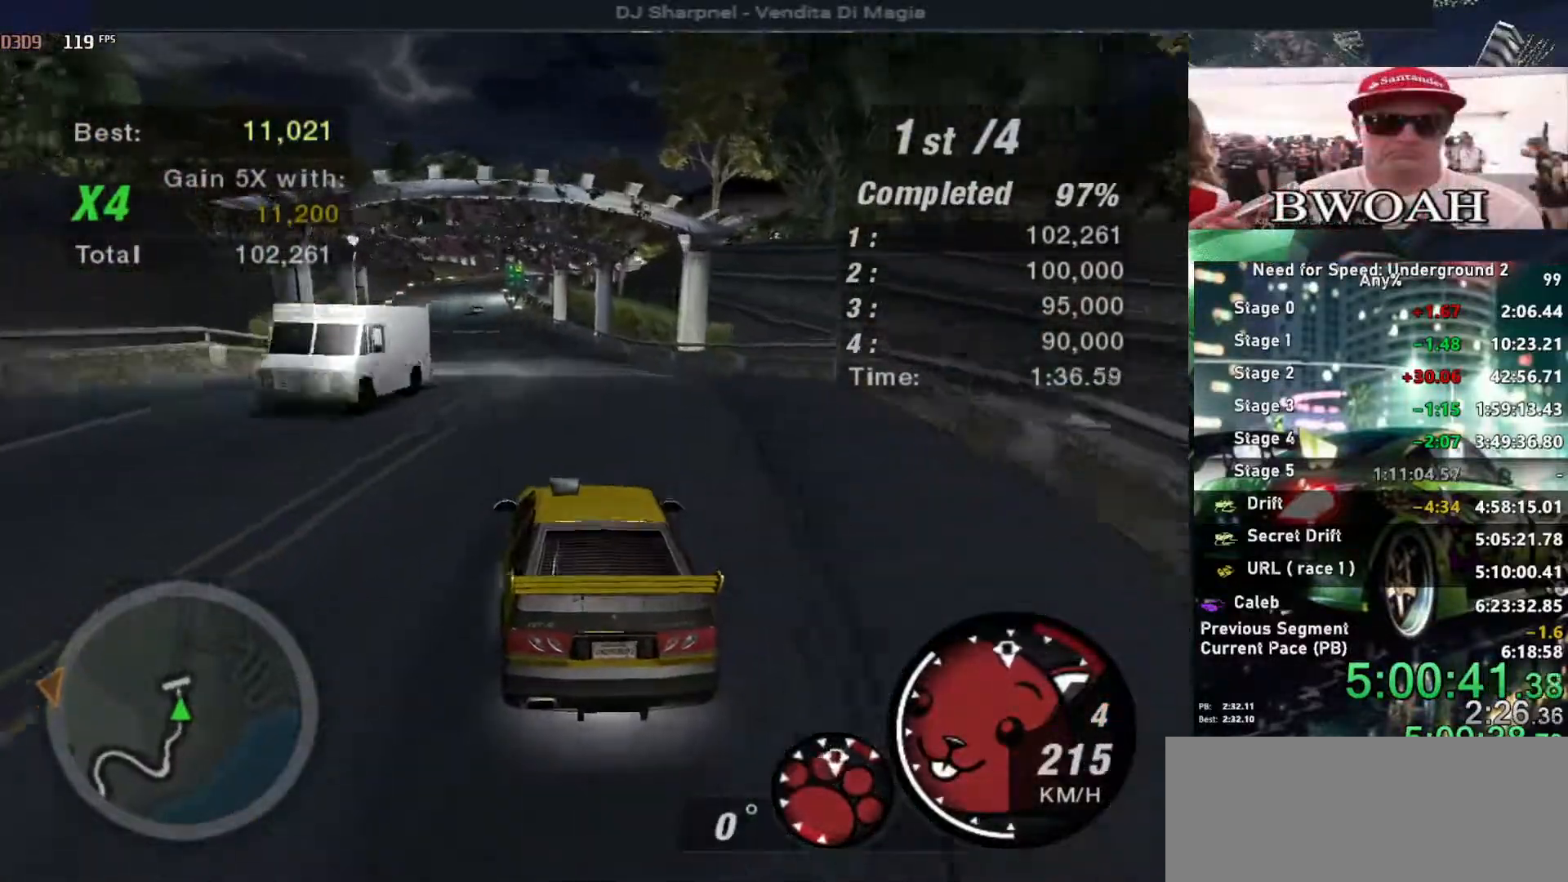
{"keys": ["up"], "events": []}
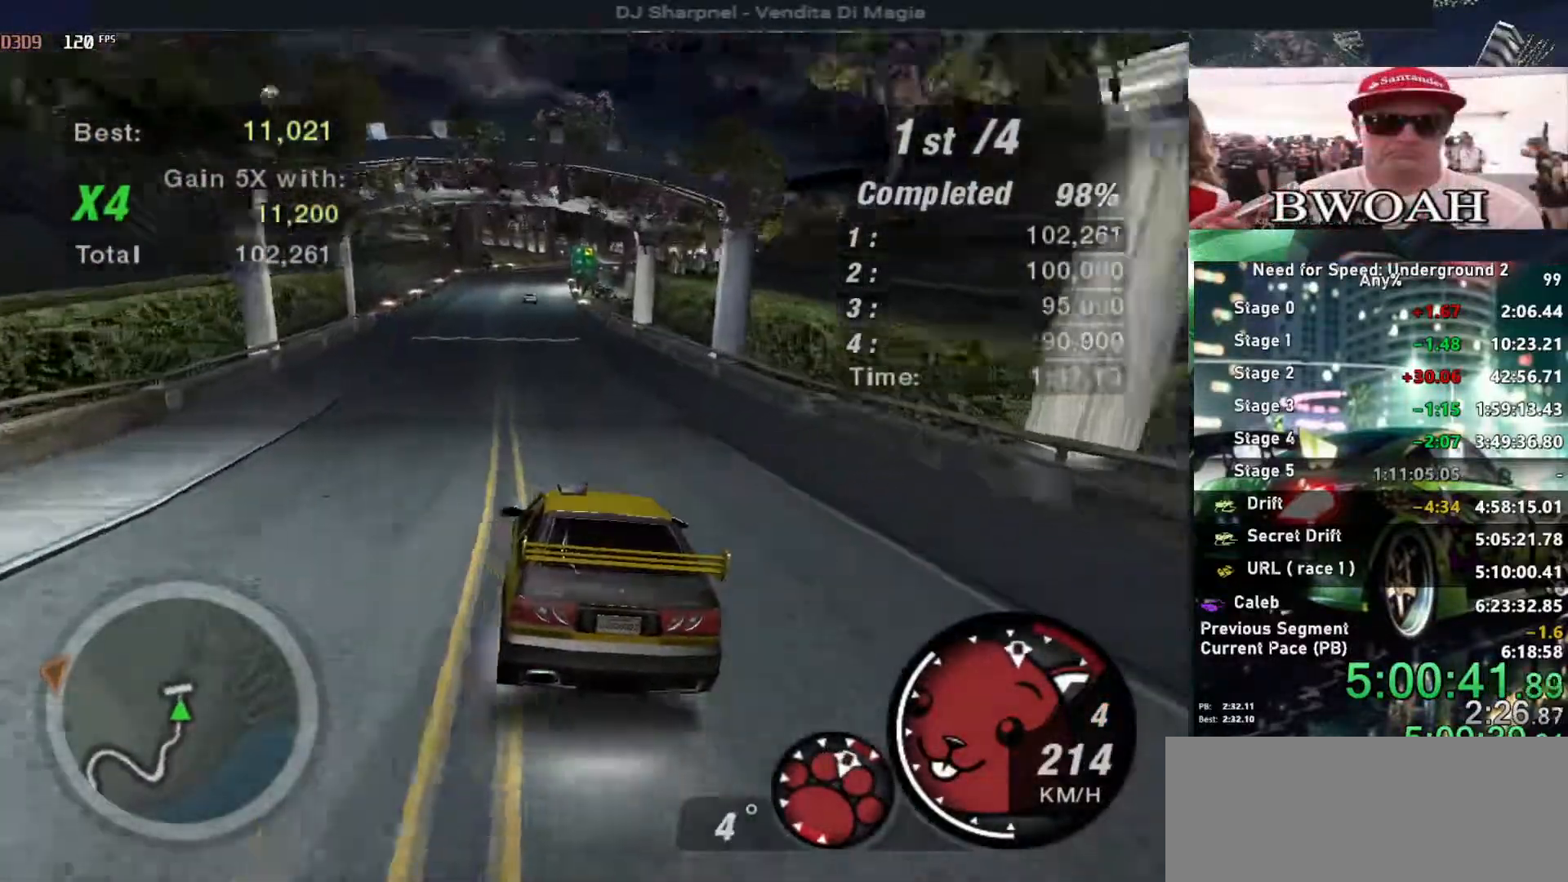
{"keys": ["up"], "events": [[316, "left", "down"], [416, "left", "up"]]}
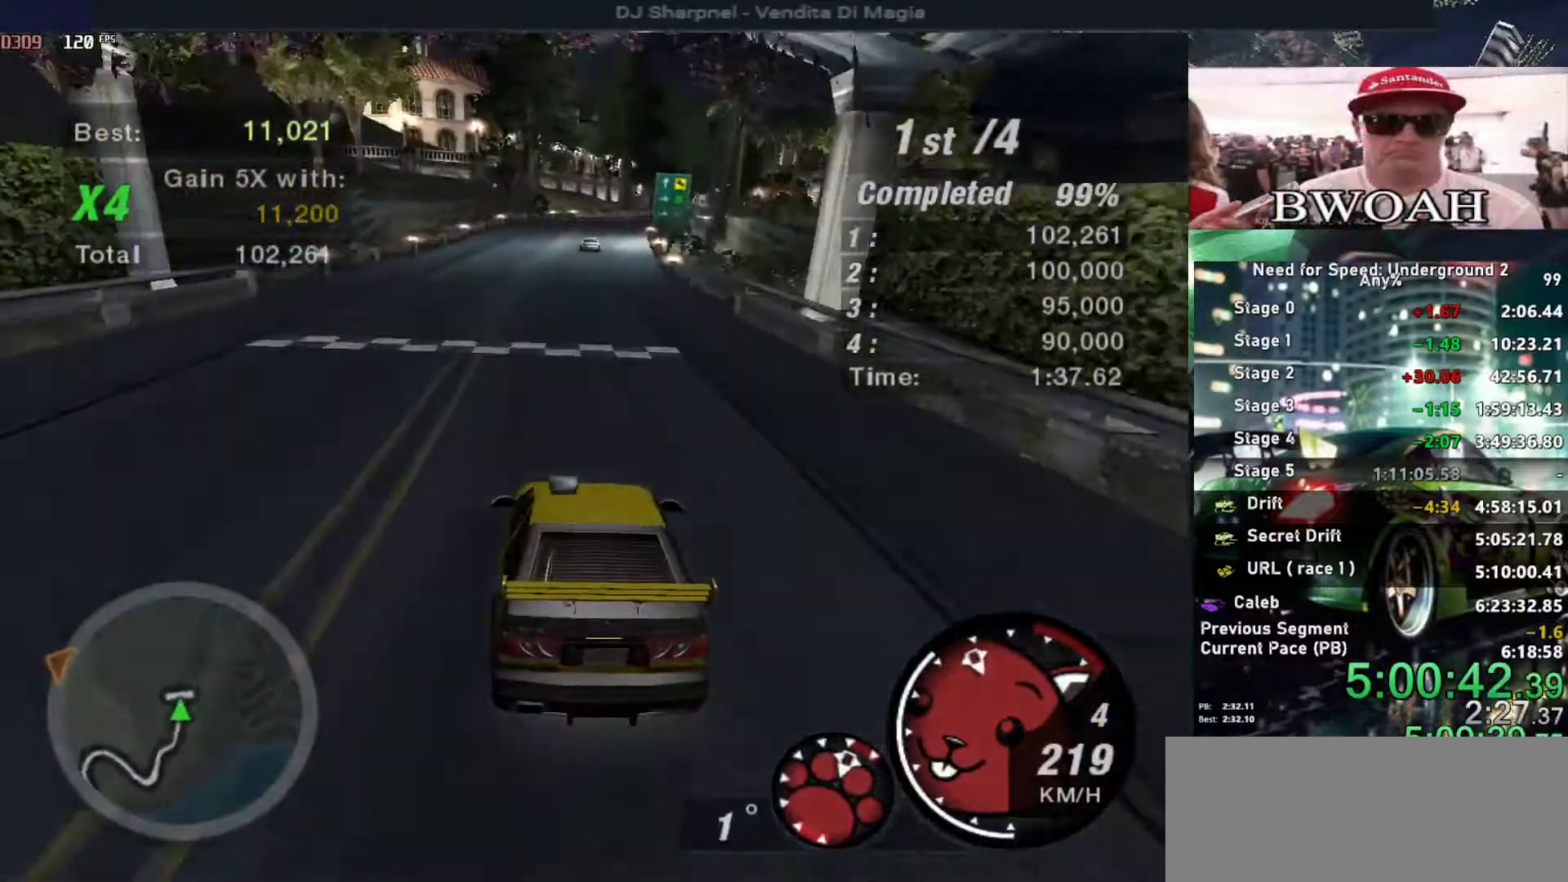
{"keys": ["up"], "events": []}
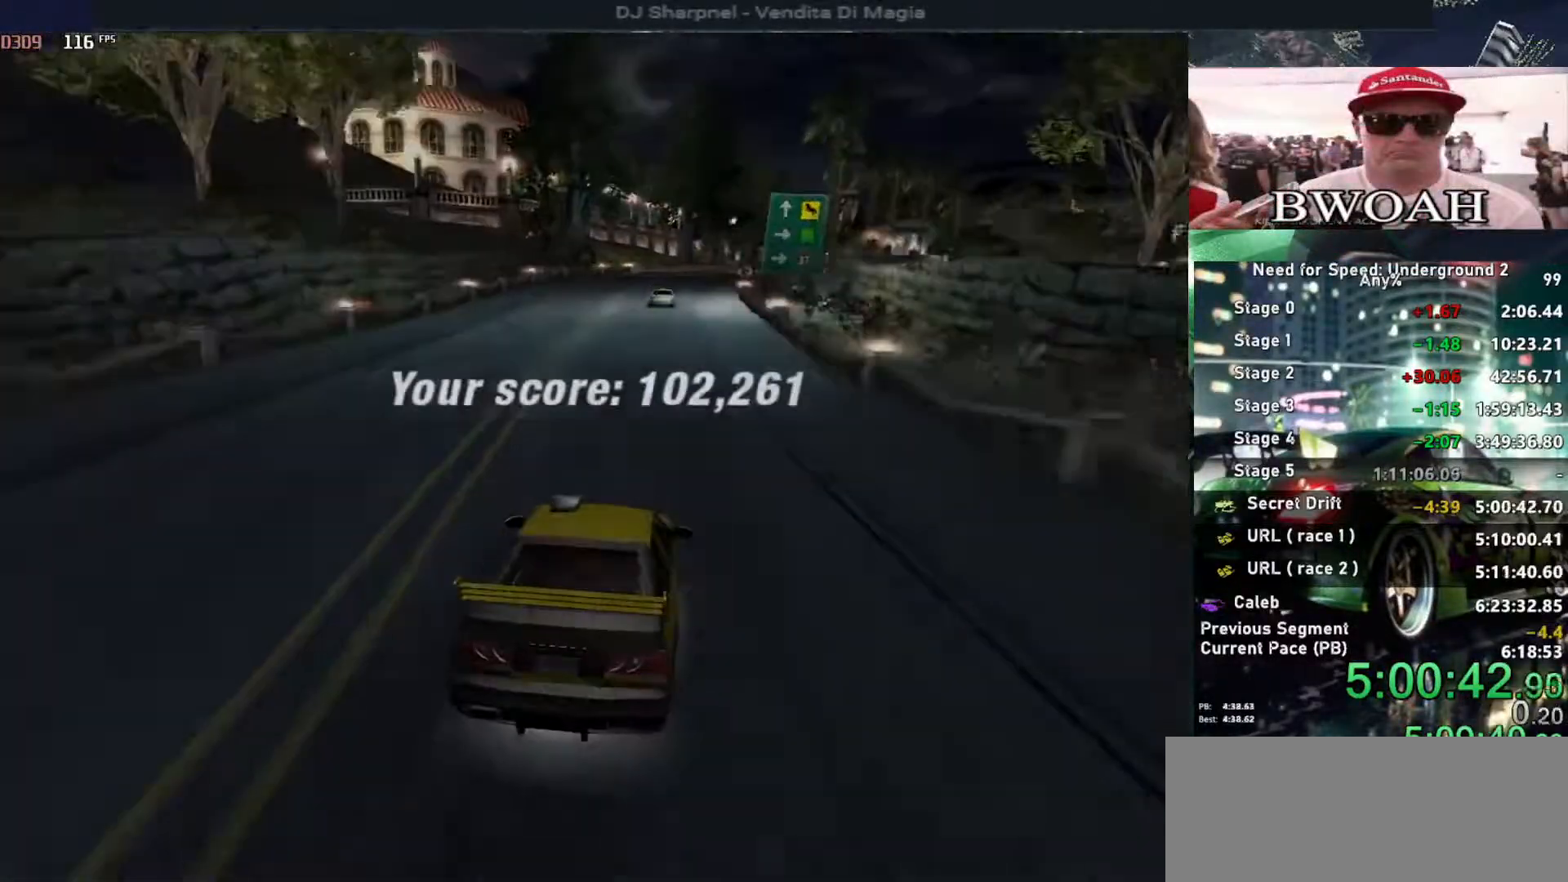
{"keys": [], "events": [[316, "up", "up"]]}
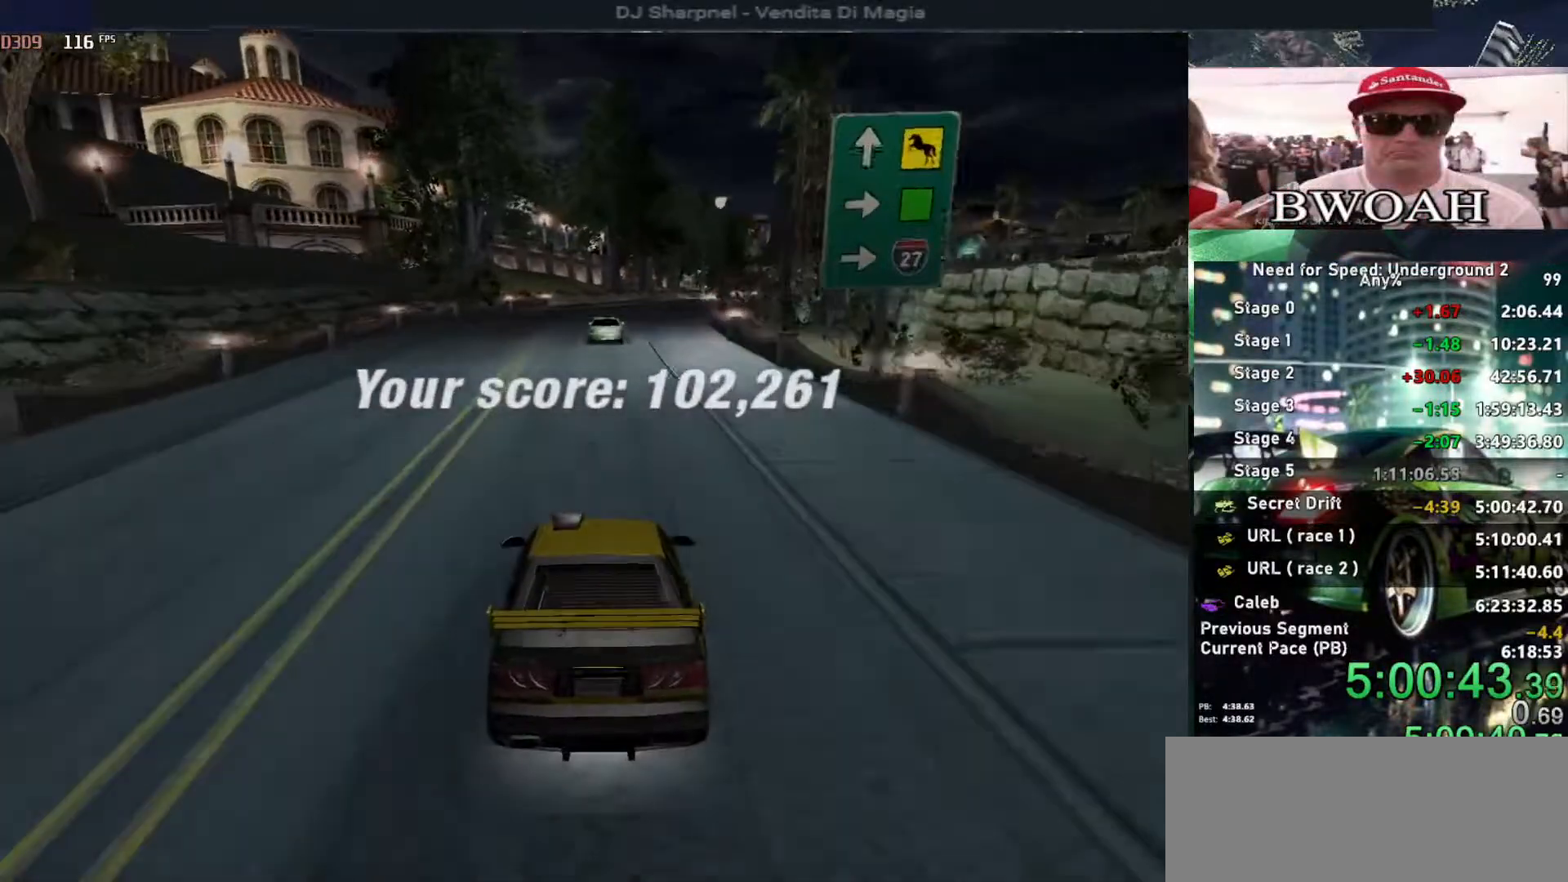
{"keys": [], "events": []}
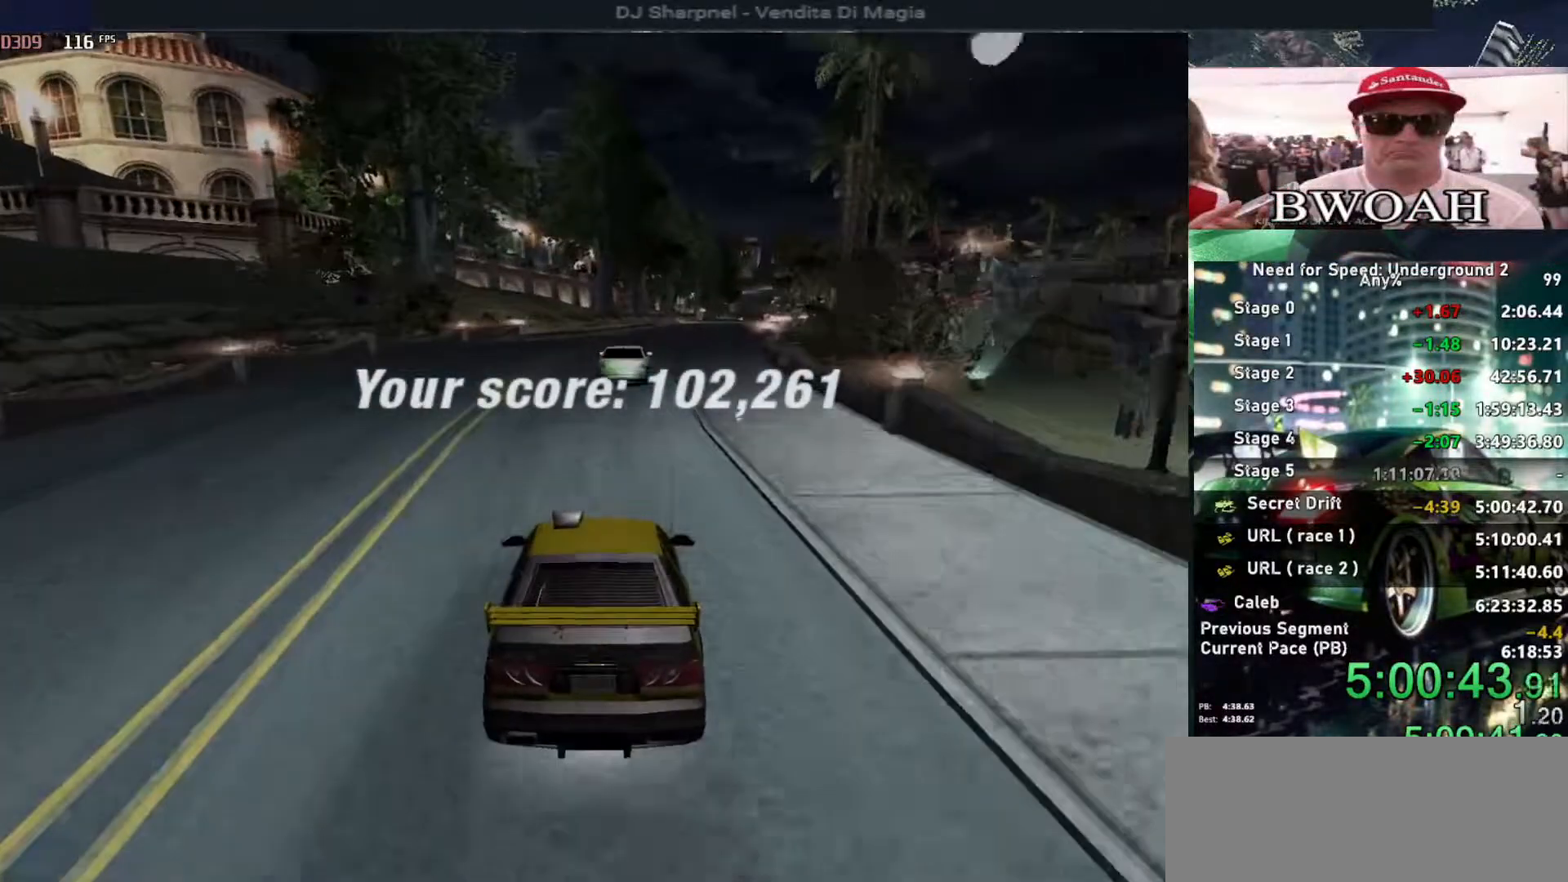
{"keys": [], "events": []}
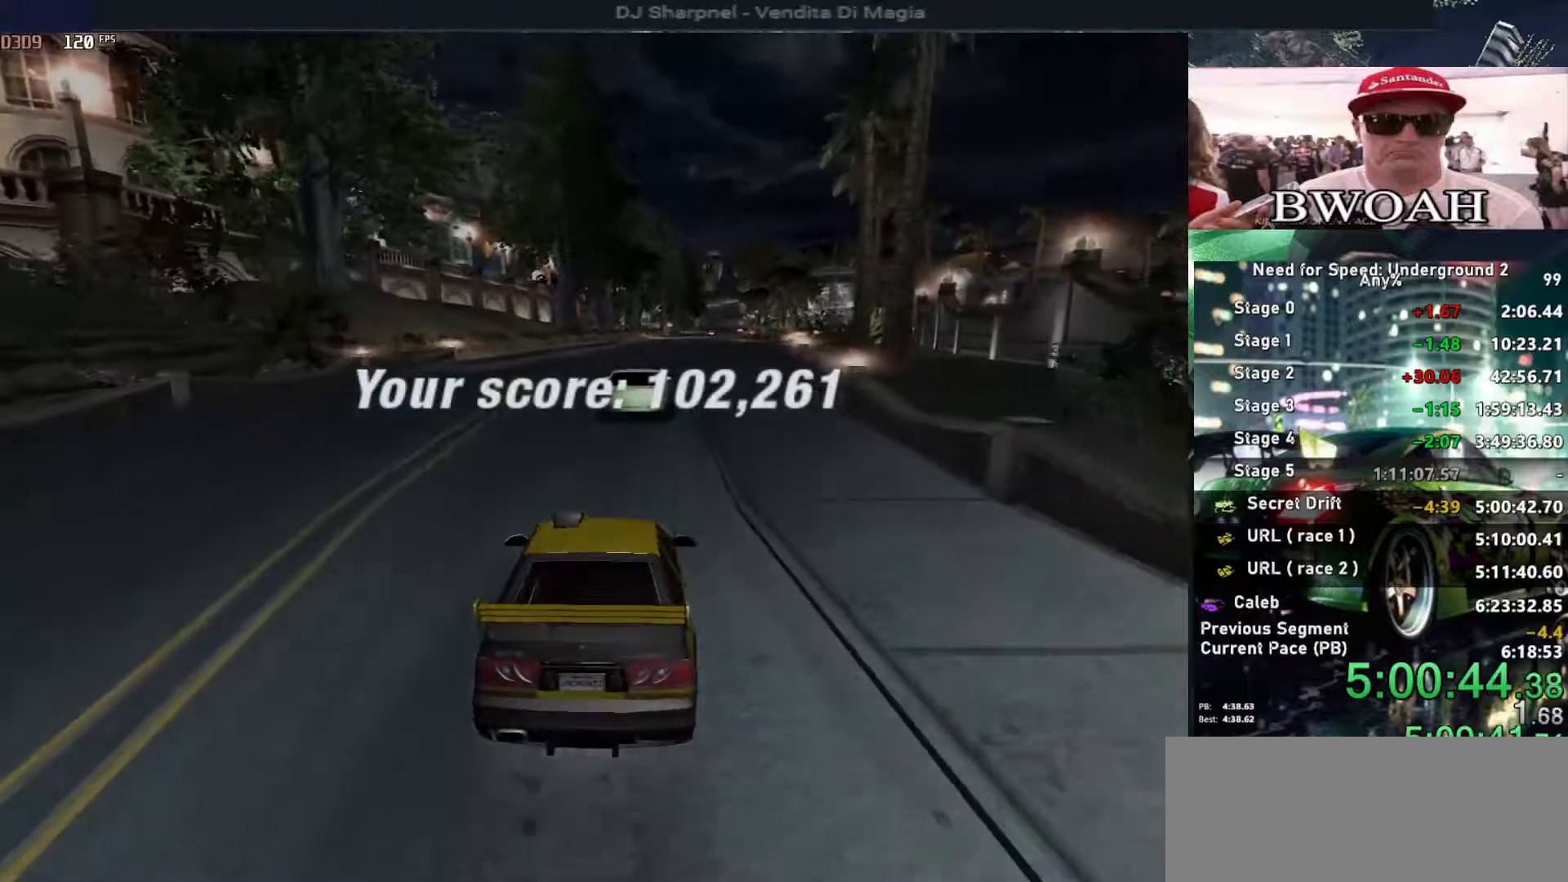
{"keys": [], "events": []}
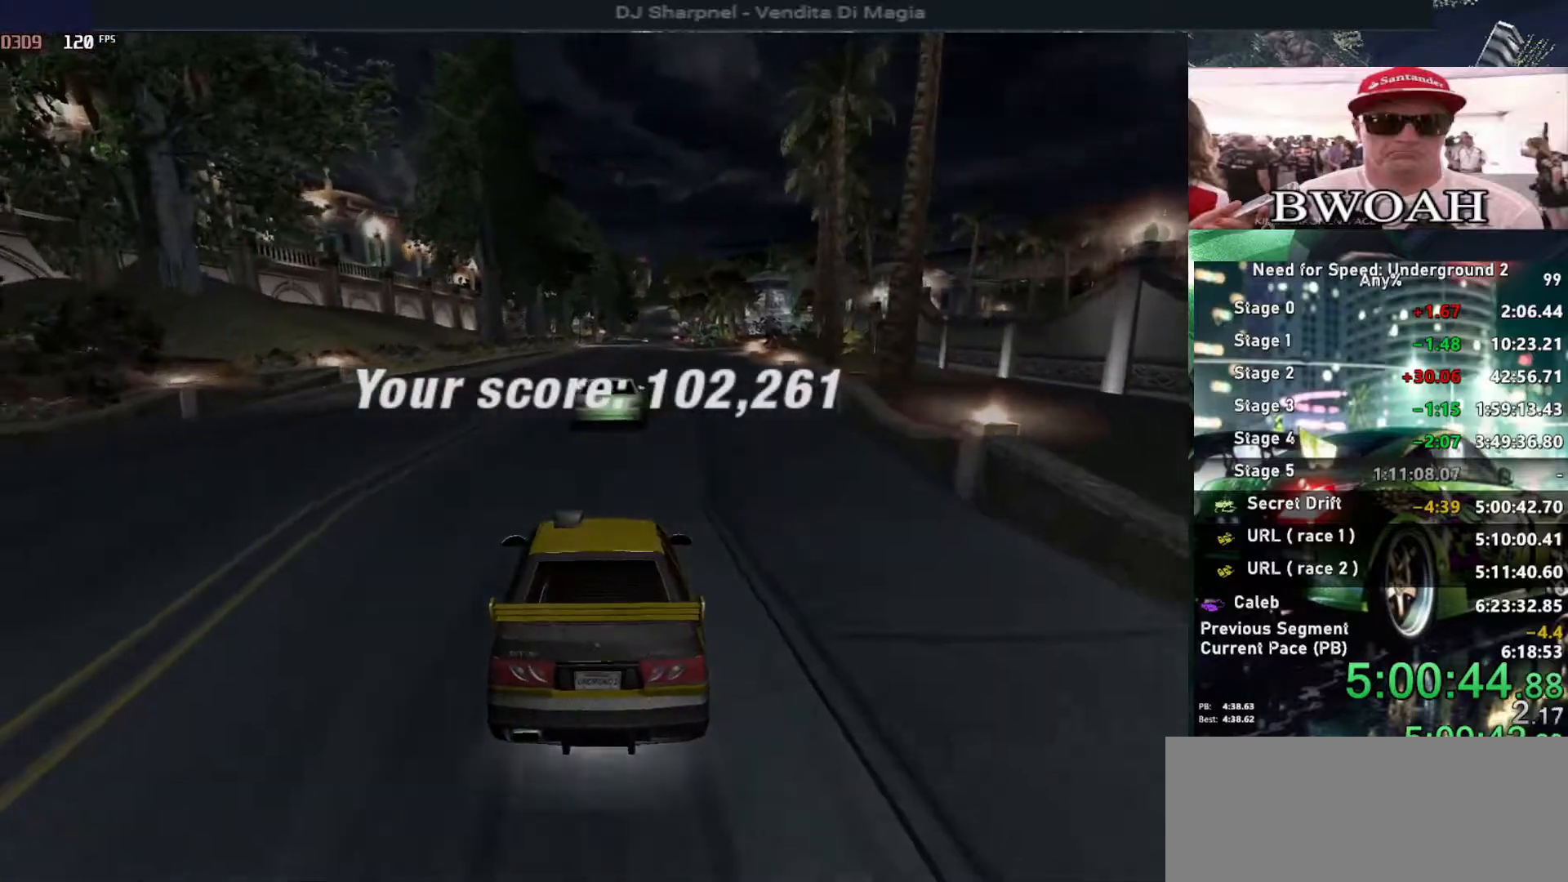
{"keys": [], "events": [[183, "return", "down"], [316, "return", "up"], [383, "return", "down"], [500, "return", "up"]]}
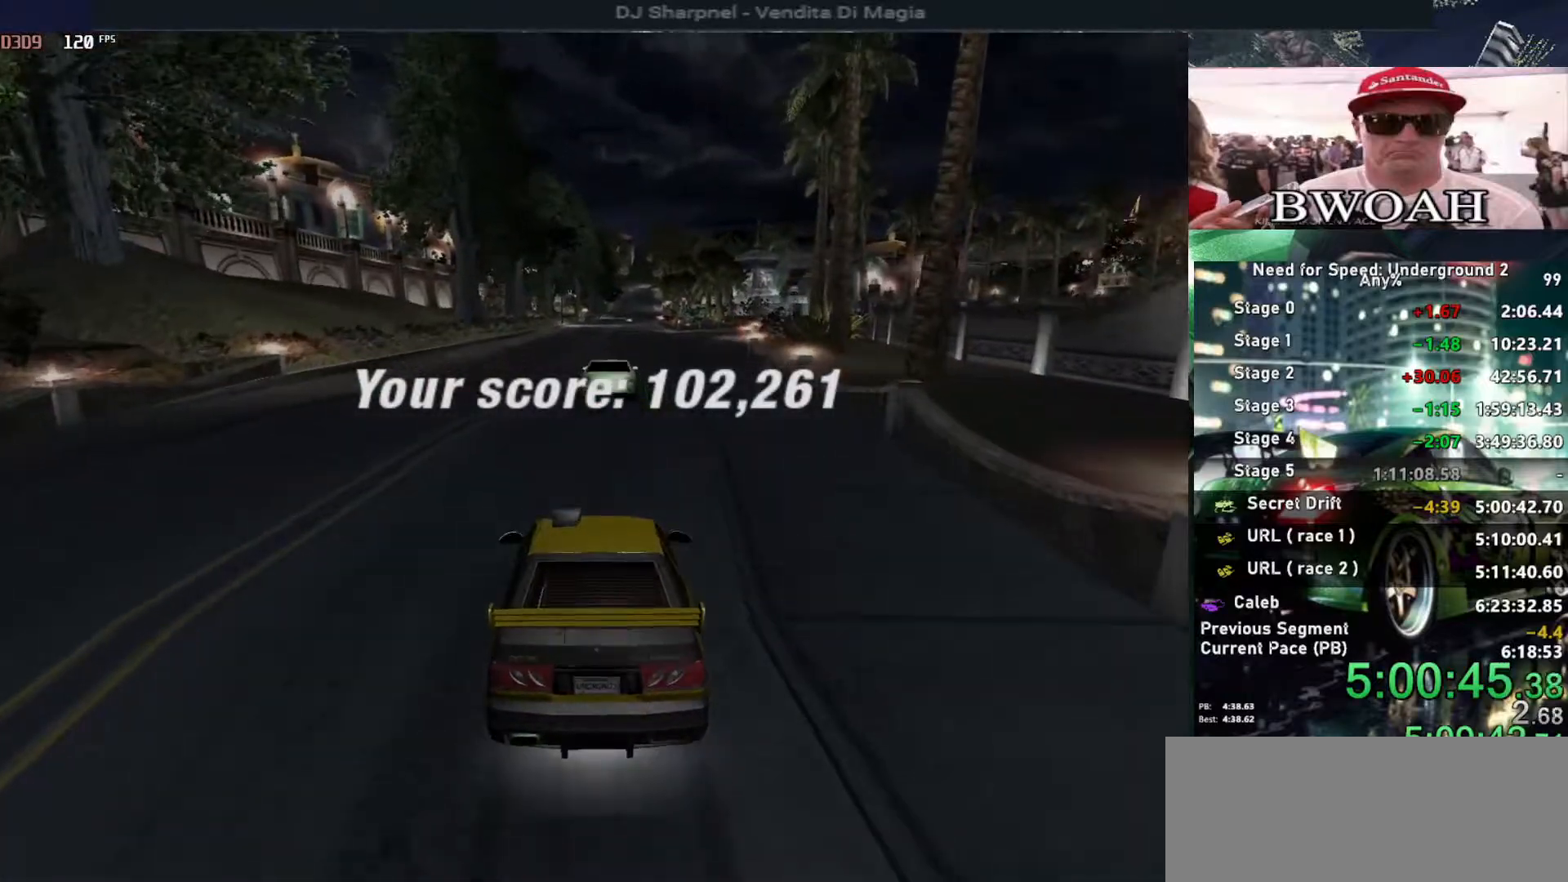
{"keys": [], "events": [[50, "return", "down"], [350, "return", "up"], [383, "return", "down"], [483, "return", "up"]]}
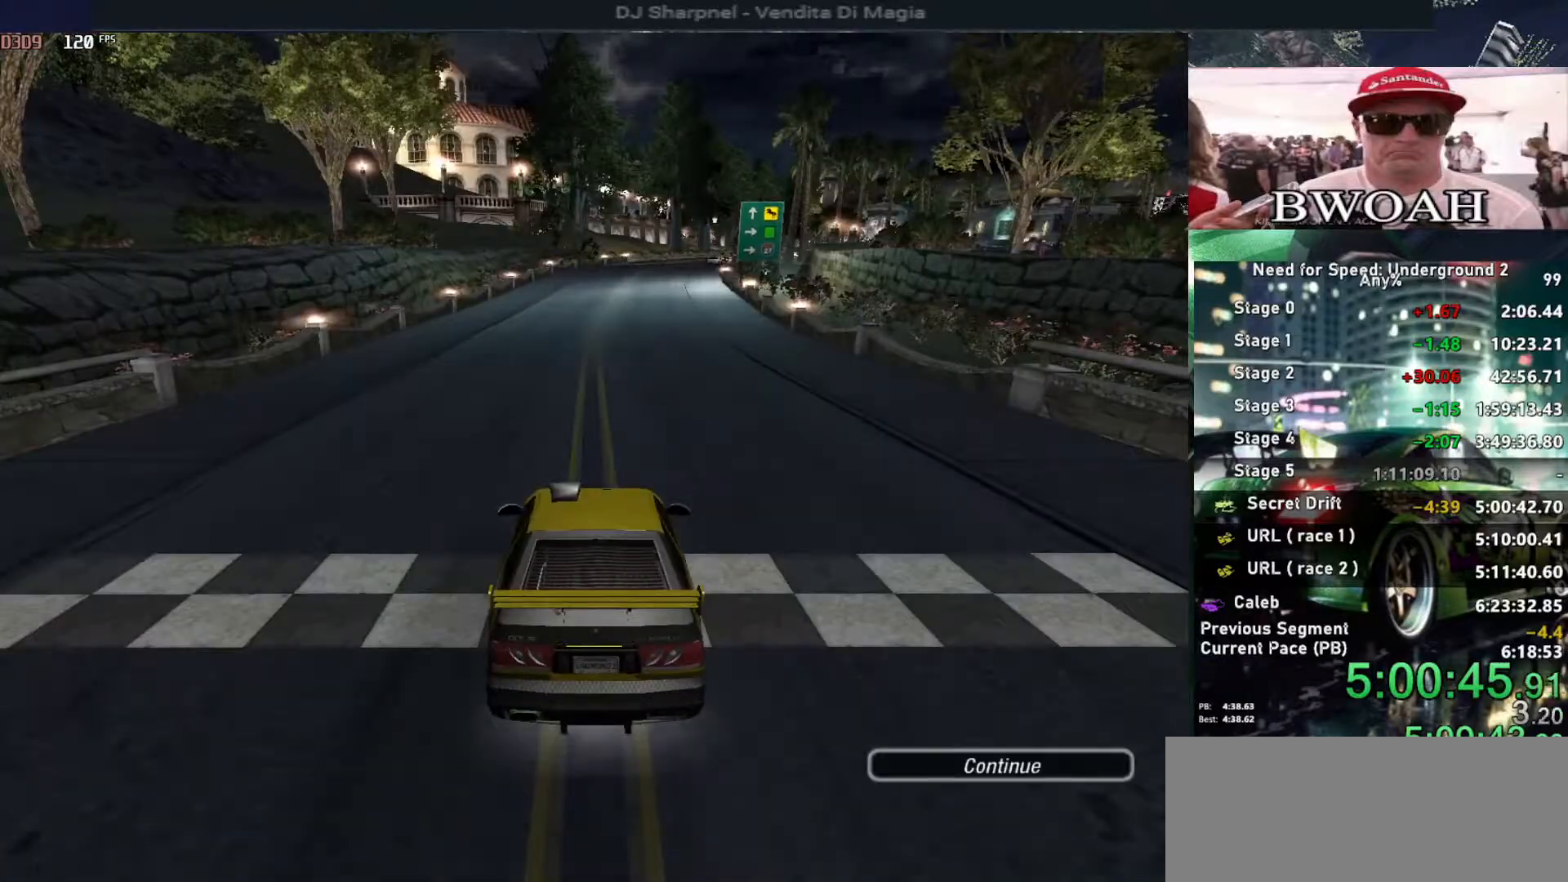
{"keys": ["return"], "events": [[33, "return", "down"], [166, "return", "up"], [216, "return", "down"], [300, "return", "up"], [350, "return", "down"], [450, "return", "up"], [500, "return", "down"]]}
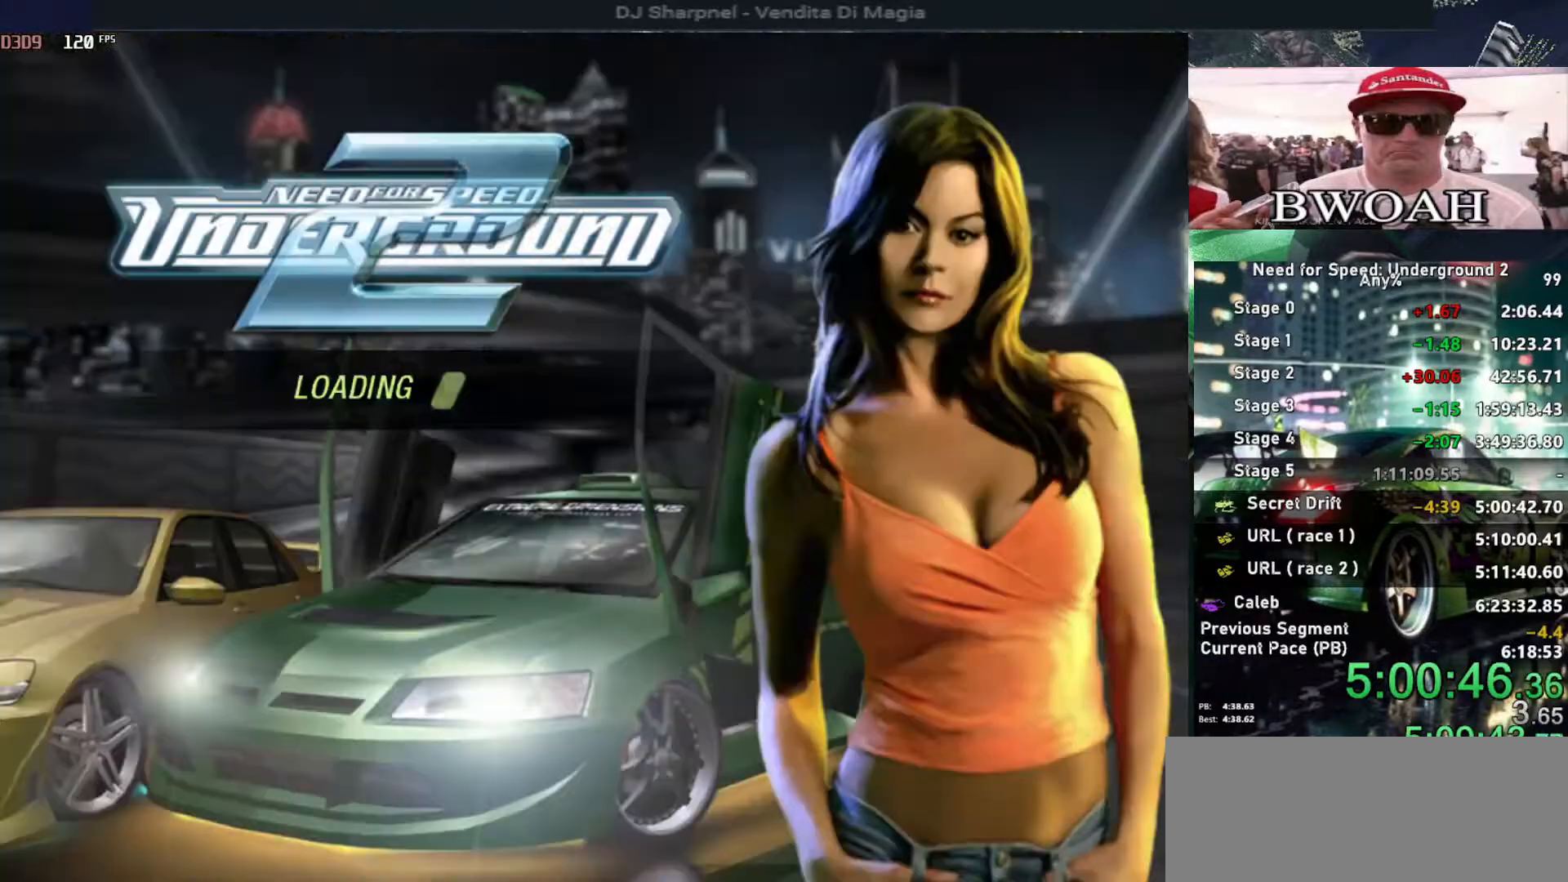
{"keys": [], "events": [[416, "return", "up"]]}
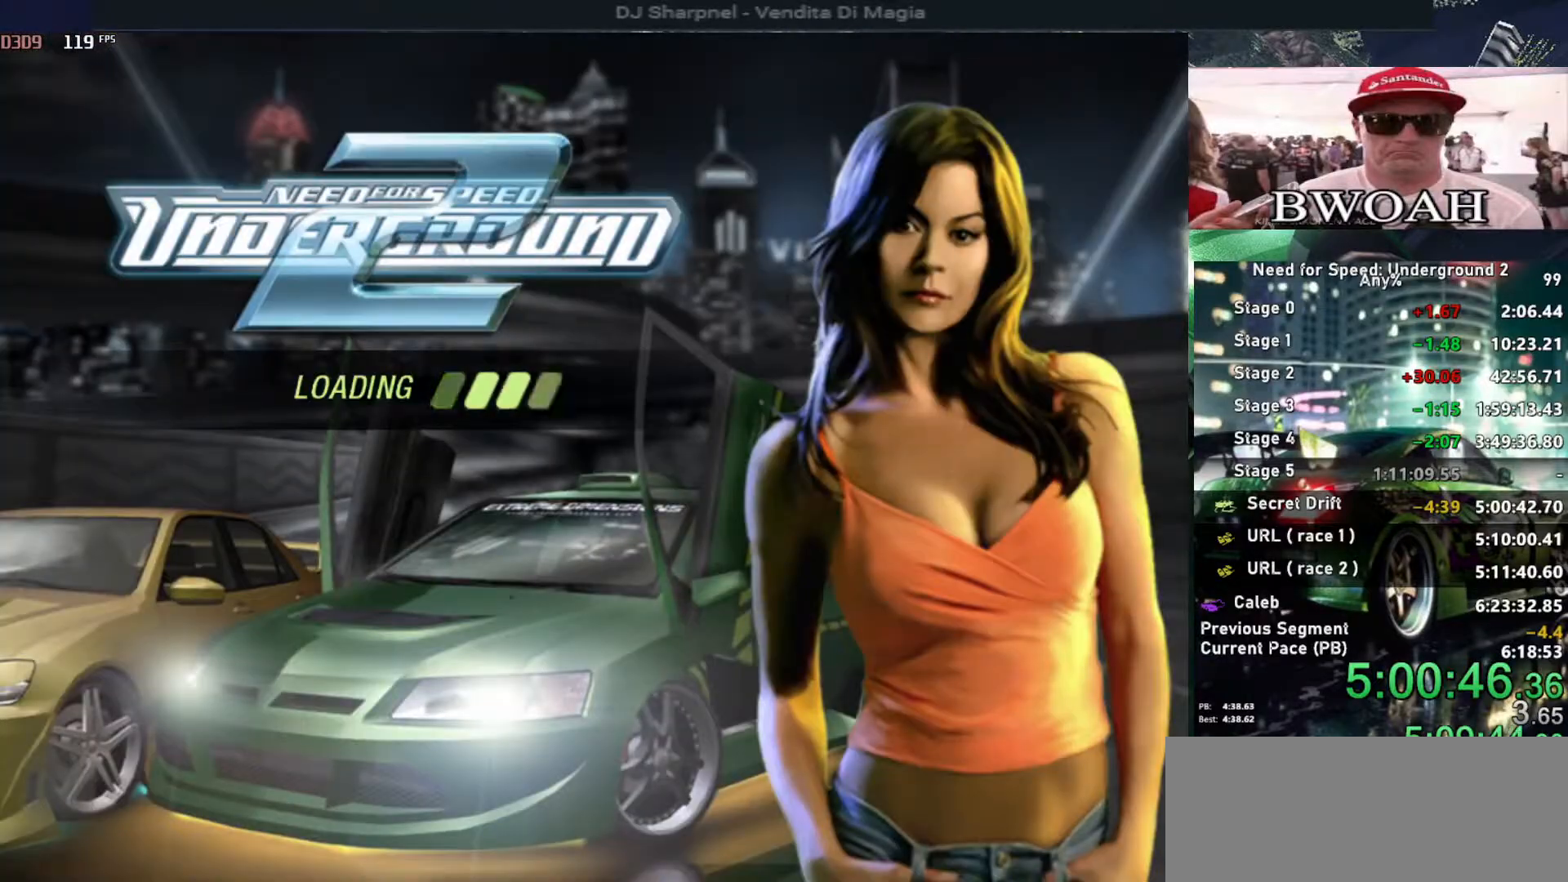
{"keys": [], "events": []}
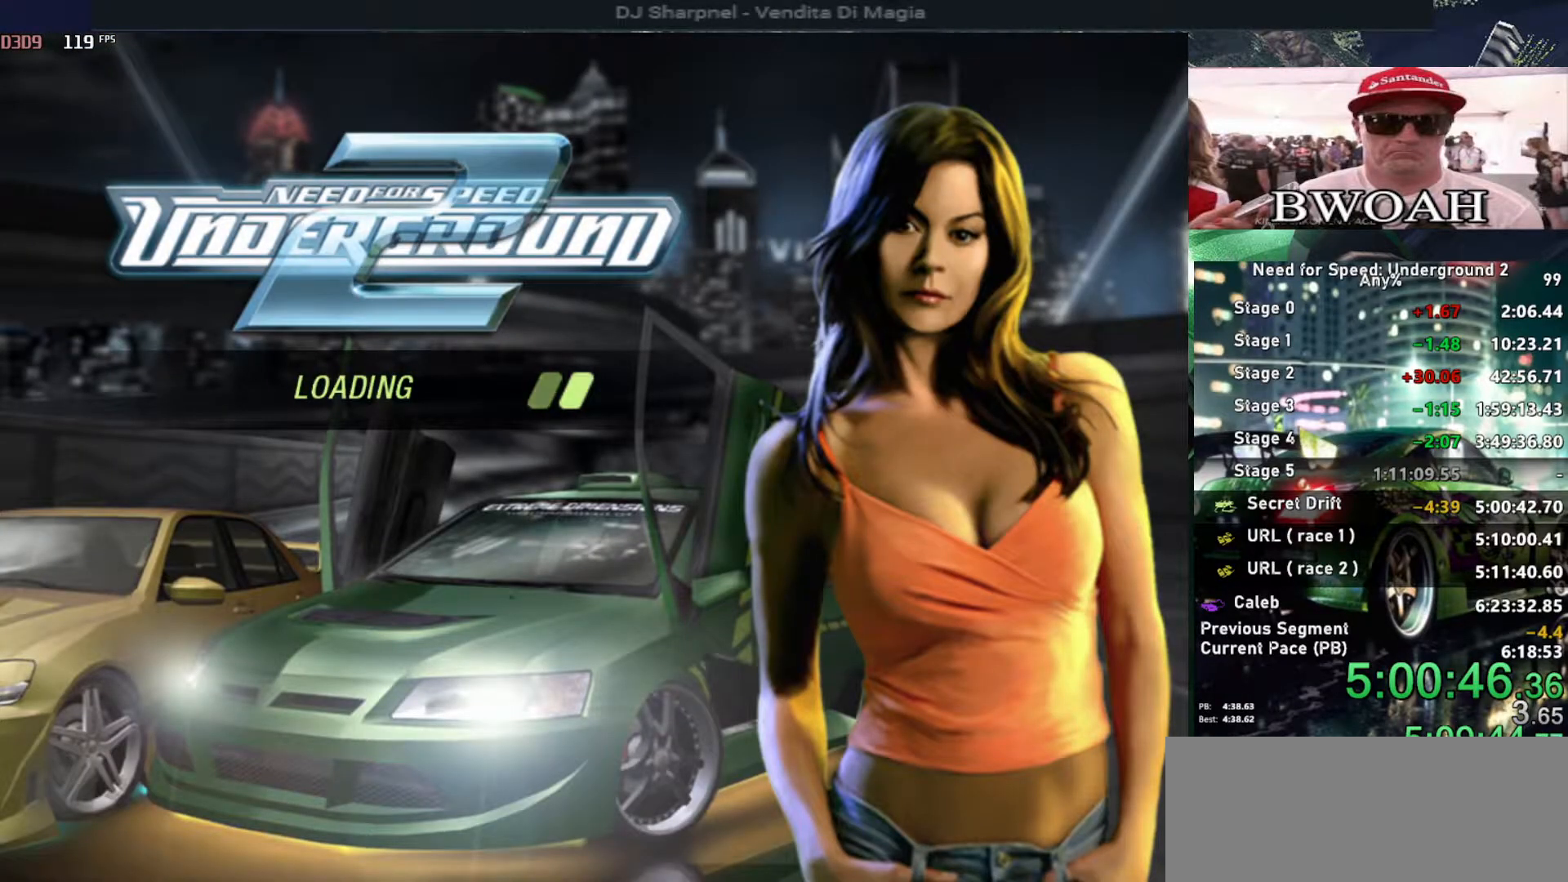
{"keys": [], "events": []}
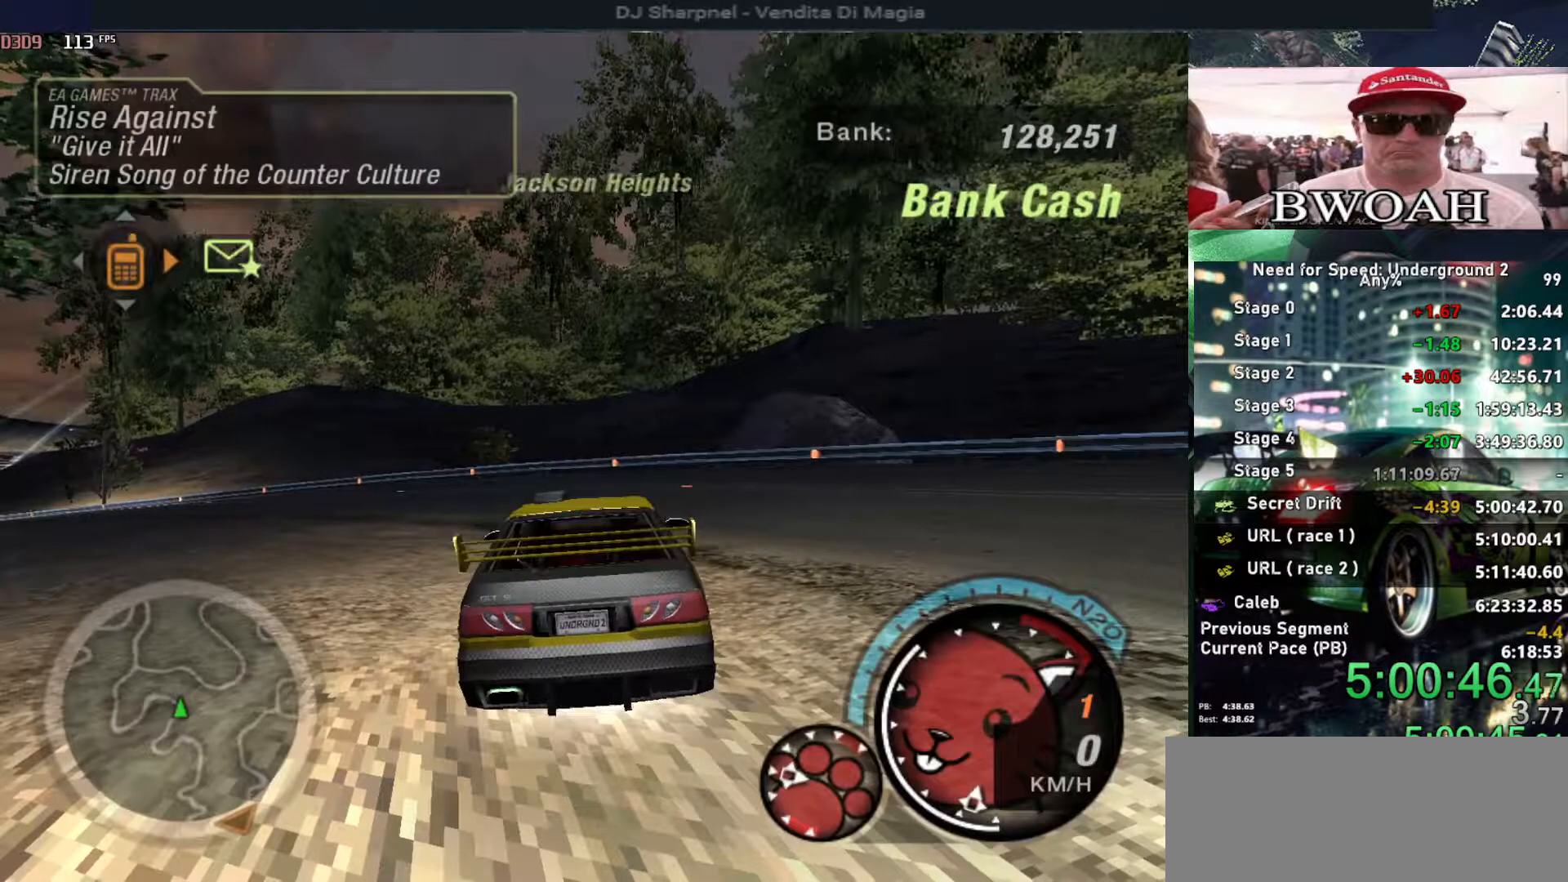
{"keys": ["up"], "events": [[50, "alt", "down"], [50, "up", "down"], [183, "alt", "up"], [283, "left", "down"], [416, "left", "up"]]}
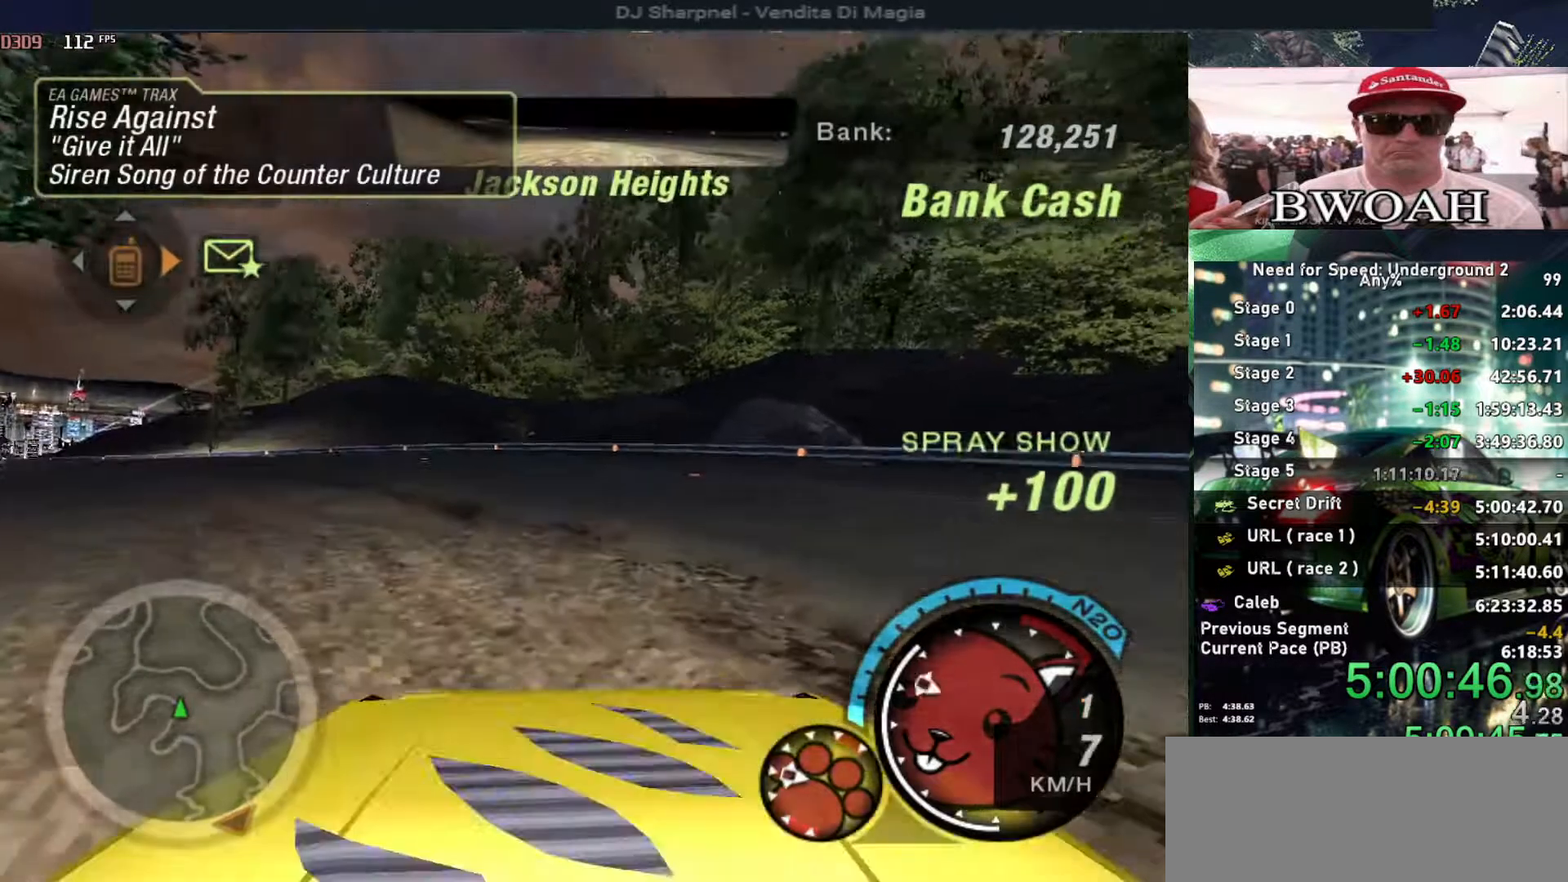
{"keys": ["up"], "events": [[16, "left", "down"], [200, "left", "up"], [300, "alt", "down"], [333, "left", "down"], [483, "alt", "up"], [483, "left", "up"]]}
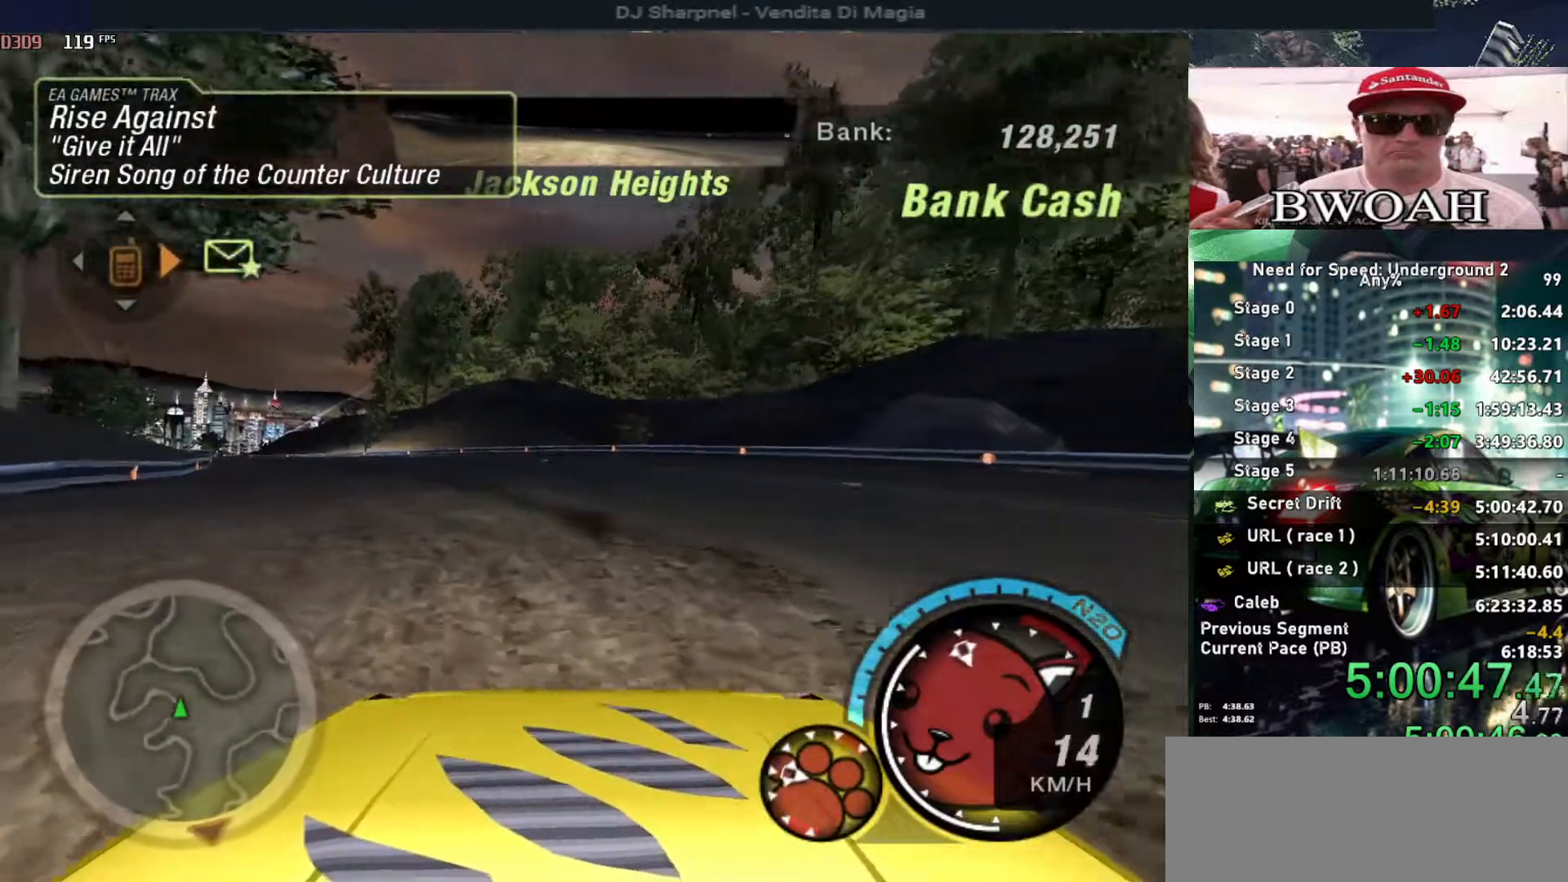
{"keys": ["alt", "up"], "events": [[83, "alt", "down"], [266, "alt", "up"], [350, "alt", "down"]]}
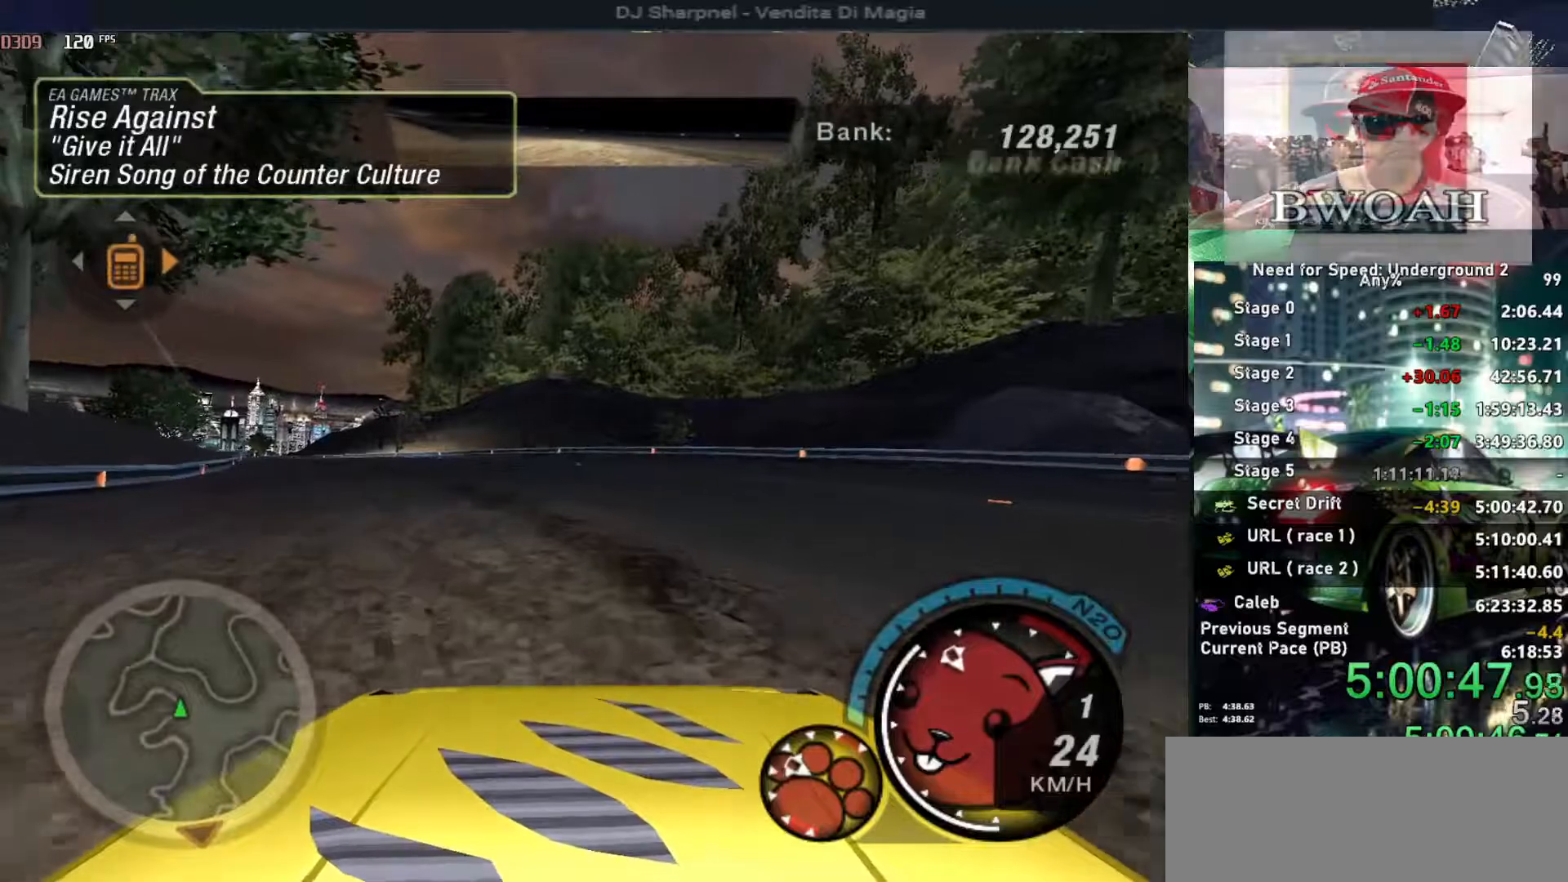
{"keys": ["up"], "events": [[33, "alt", "up"], [83, "left", "down"], [183, "alt", "down"], [233, "left", "up"], [366, "alt", "up"]]}
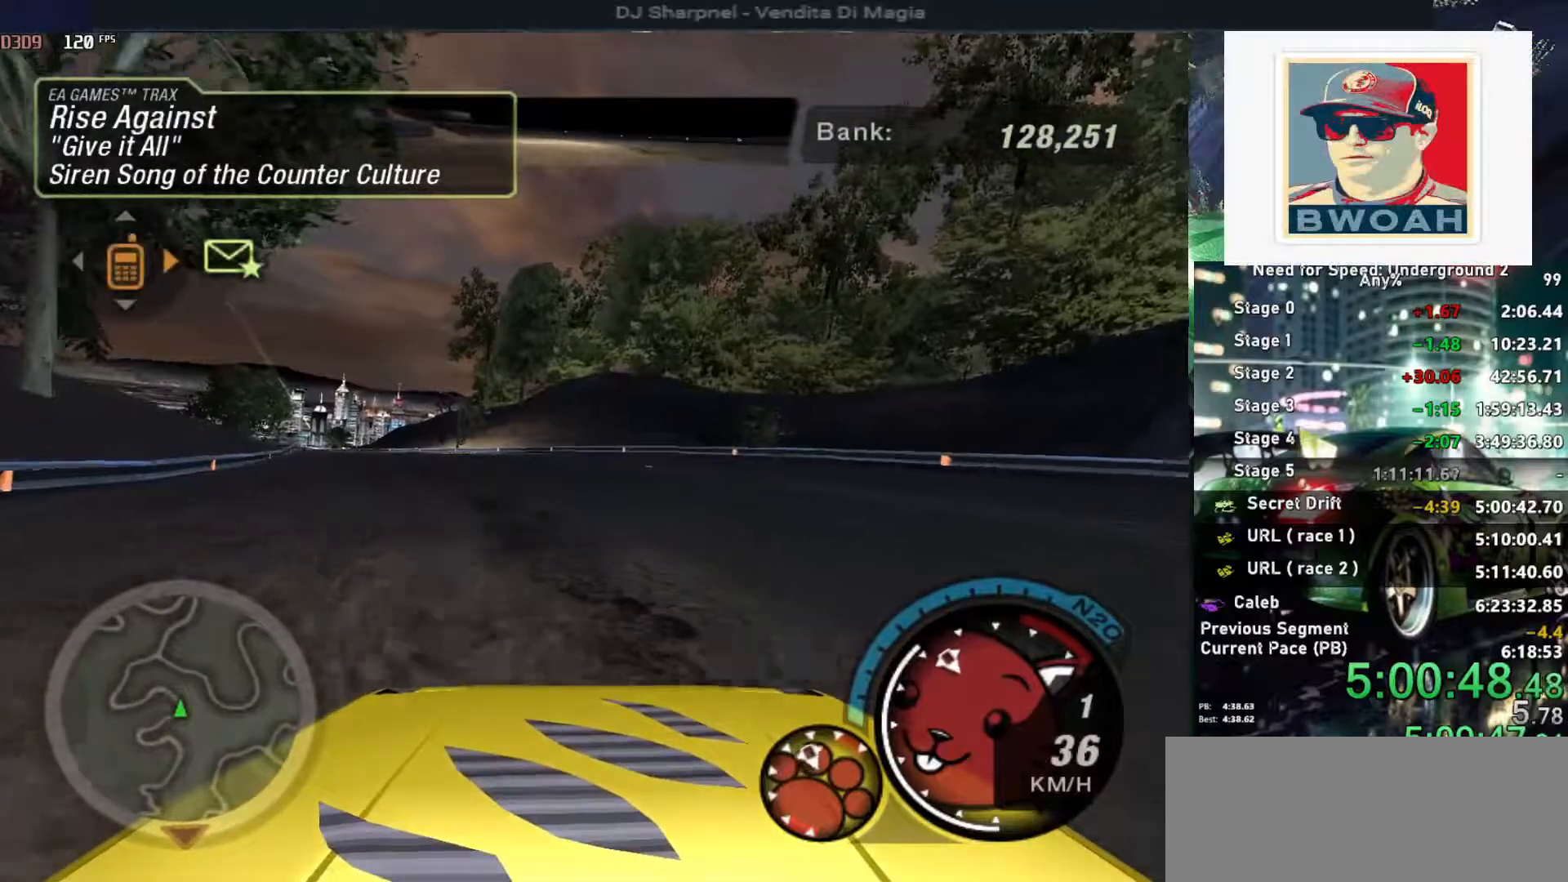
{"keys": ["up"], "events": [[100, "left", "down"], [250, "left", "up"]]}
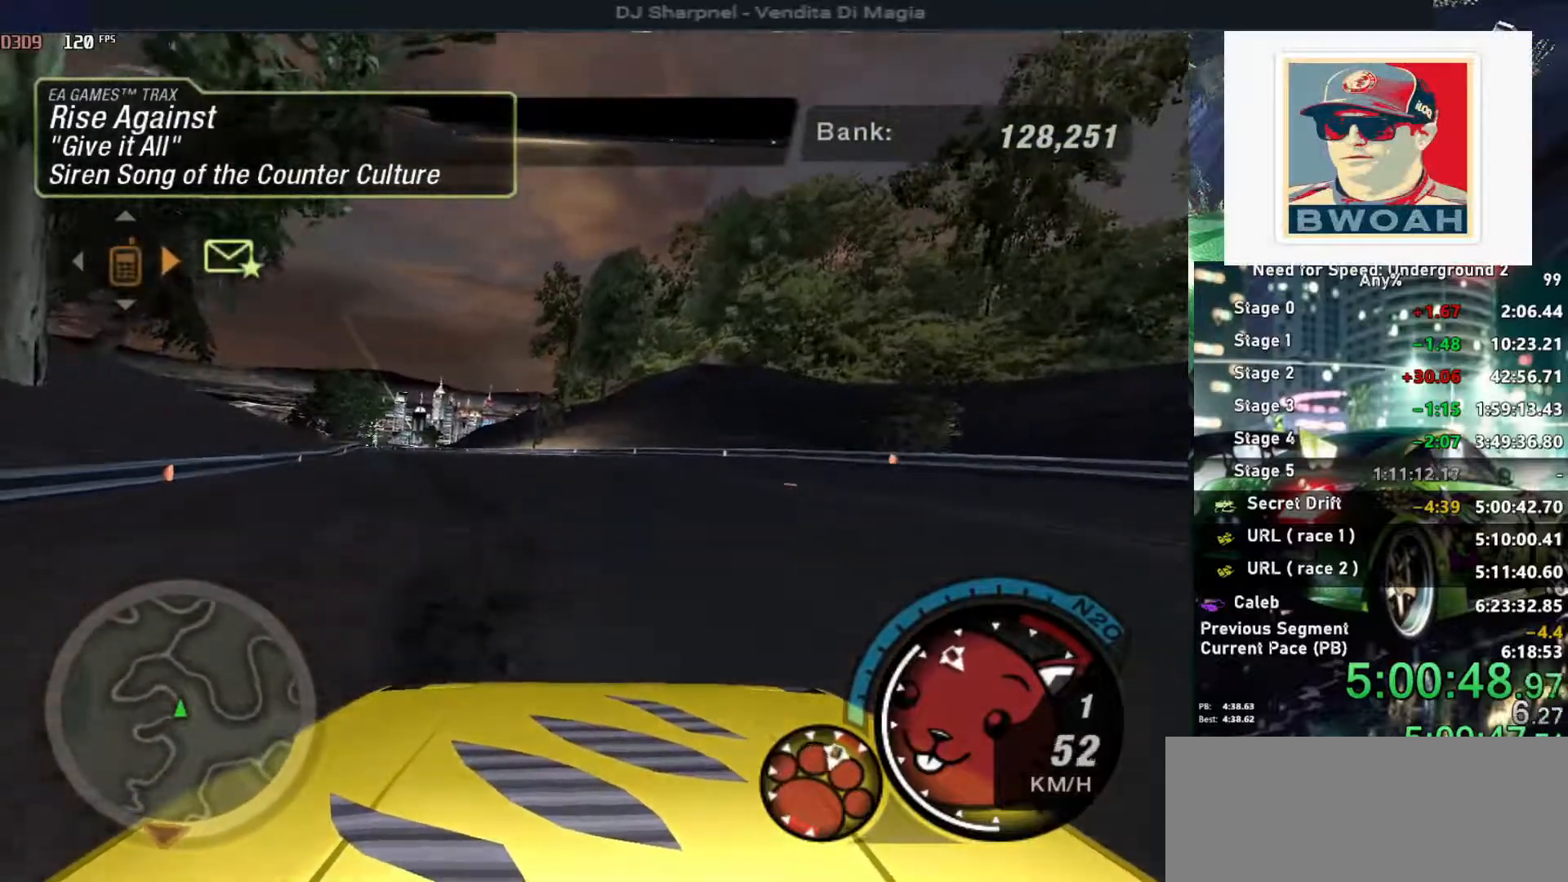
{"keys": ["alt", "up"], "events": [[33, "alt", "down"], [116, "left", "down"], [216, "left", "up"]]}
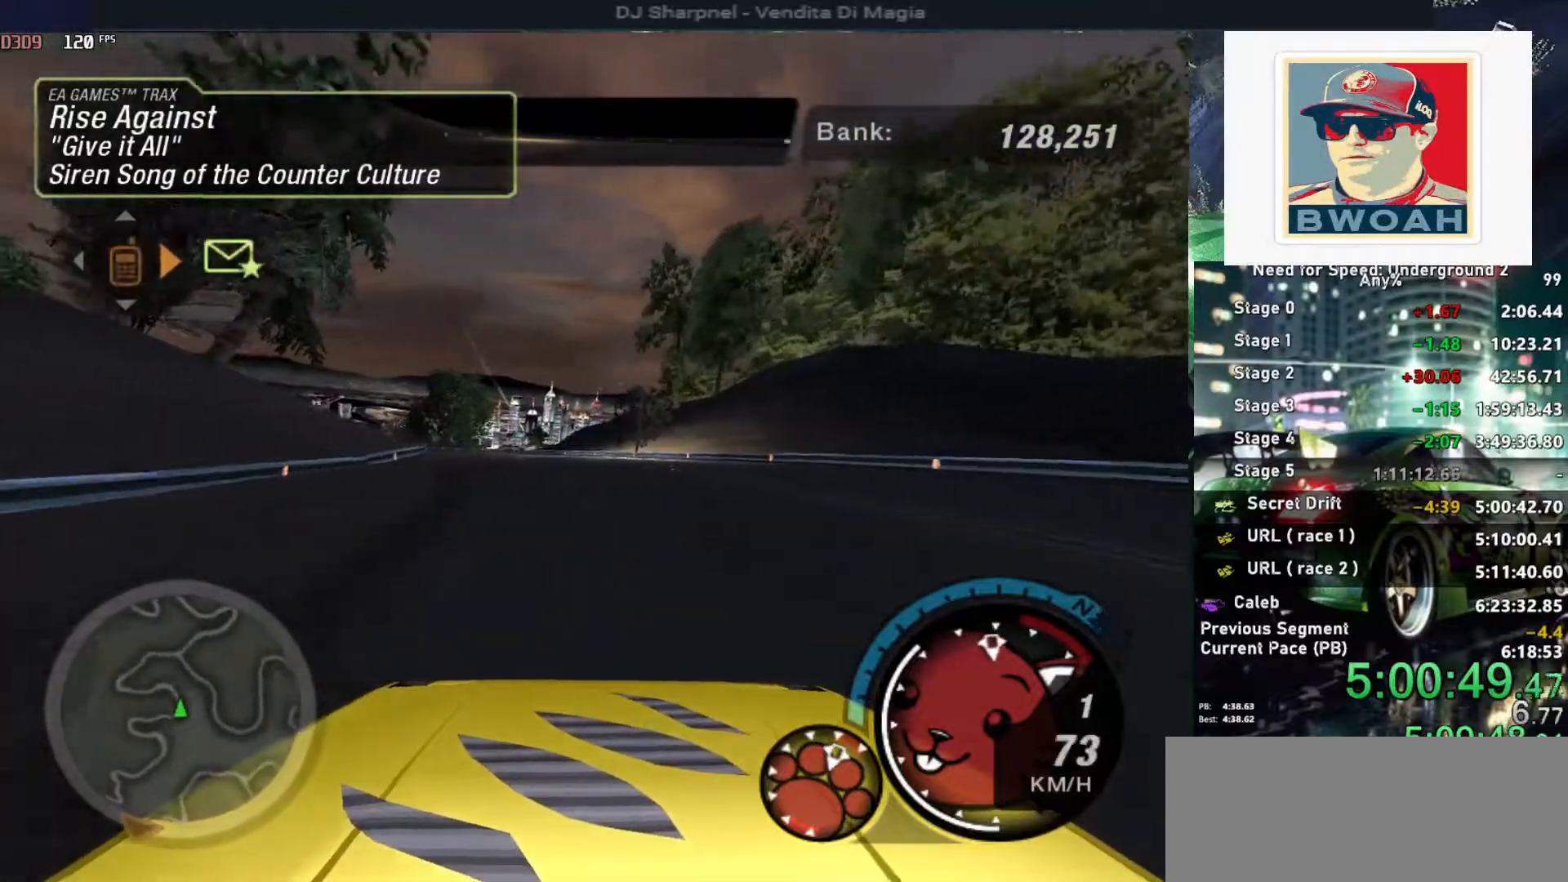
{"keys": ["alt", "left", "up"], "events": [[133, "shift", "down"], [183, "left", "down"], [233, "left", "up"], [233, "right", "down"], [283, "right", "up"], [283, "shift", "up"], [416, "left", "down"]]}
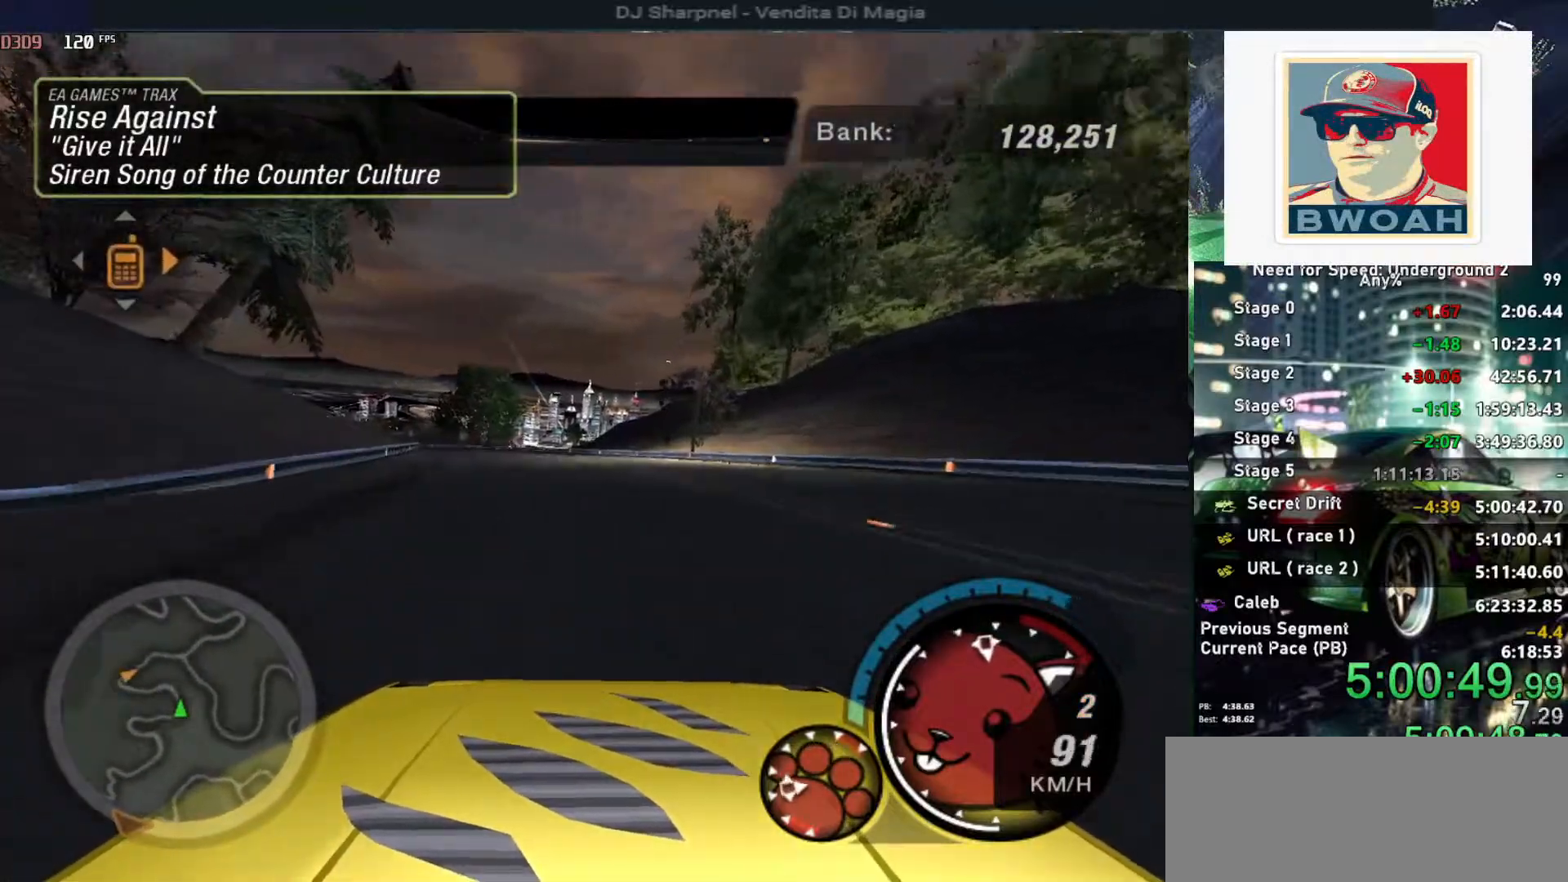
{"keys": ["alt", "up"], "events": [[50, "left", "up"]]}